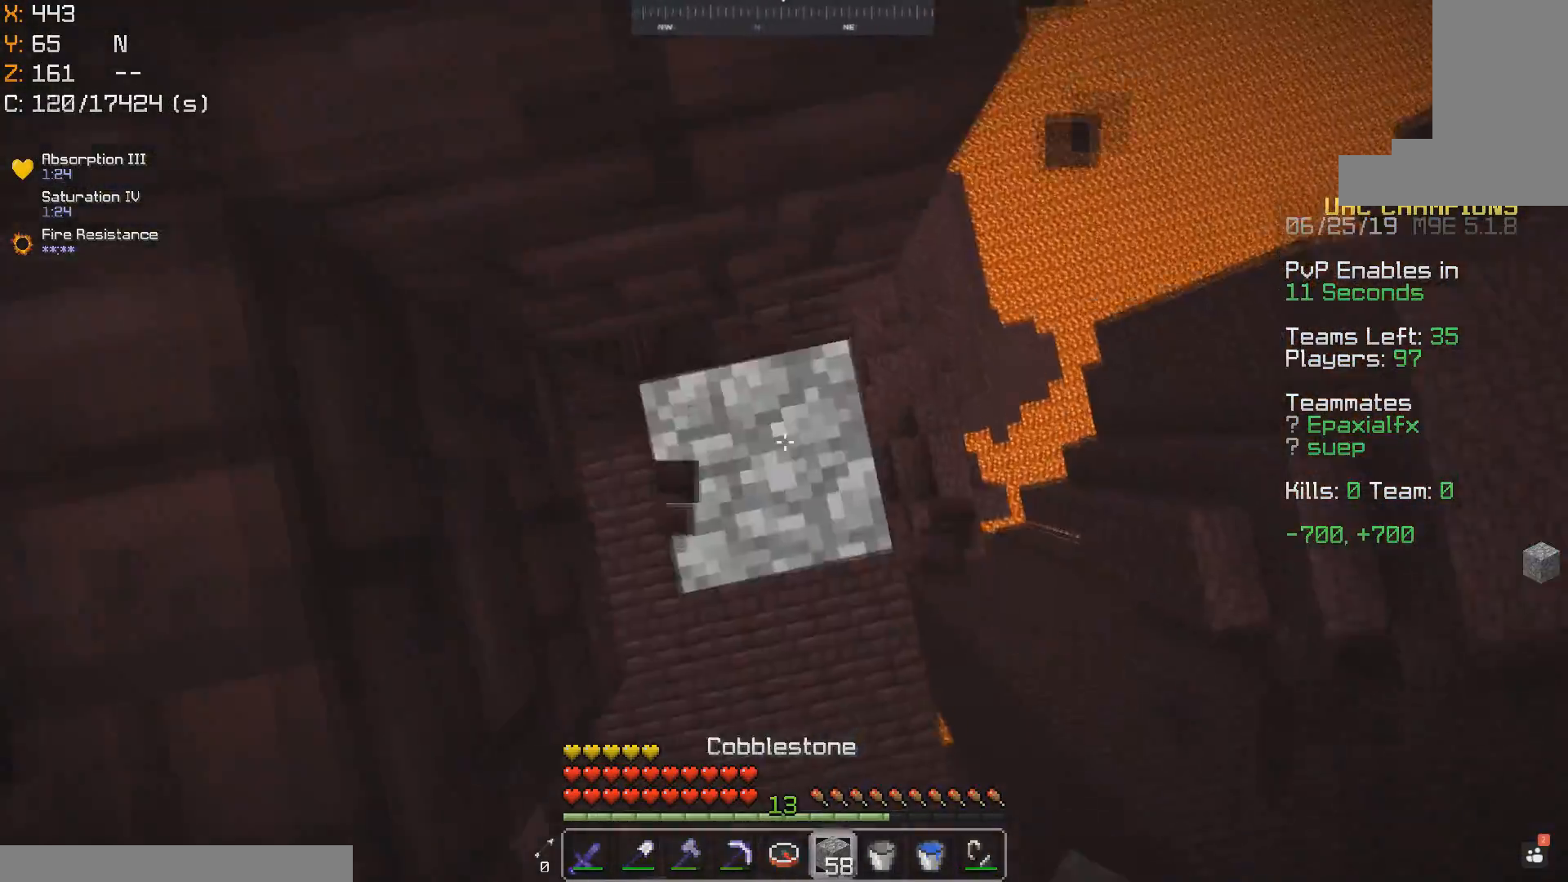
Gameplay with keyboard and mouse; each line is a JSON object with the keys and mouse buttons held at the frame after it. "events" lists presses ("down") and releases ("up") of "a", "d", "s", "space", "w", "mouse_left" and "mouse_right" between this image and that frame as [ms after this image, input, new state], when the widget could be followed in between. "mouse_left", "mouse_right" = the "left", "right" buttons of the "mouse" list. No other keys are recorded. Fast repeated clicks can show as one long hold. Mouse movement is not recorded.
{"keys": ["space"], "mouse": ["left"], "events": [[50, "mouse_left", "down"], [50, "space", "up"], [50, "w", "down"], [117, "mouse_left", "up"], [200, "mouse_left", "down"], [200, "space", "down"], [250, "w", "up"], [267, "mouse_left", "up"], [350, "mouse_left", "down"], [417, "mouse_left", "up"], [500, "mouse_left", "down"]]}
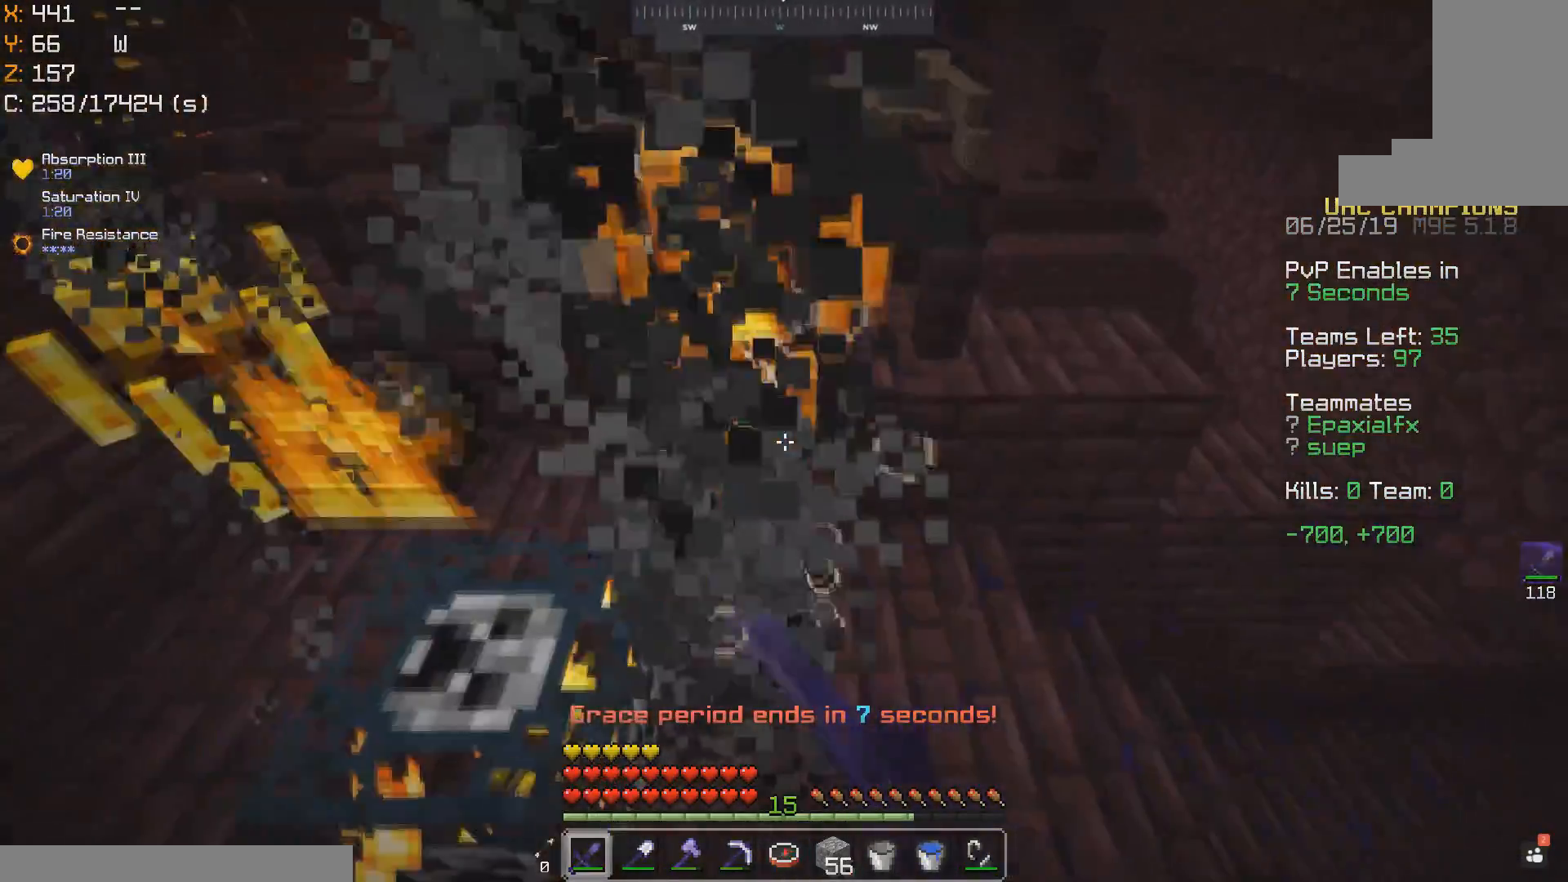
{"keys": ["space"], "mouse": ["left"], "events": [[50, "w", "down"], [67, "mouse_left", "up"], [200, "mouse_left", "down"], [267, "mouse_left", "up"], [350, "mouse_left", "down"], [417, "mouse_left", "up"], [450, "w", "up"], [500, "mouse_left", "down"]]}
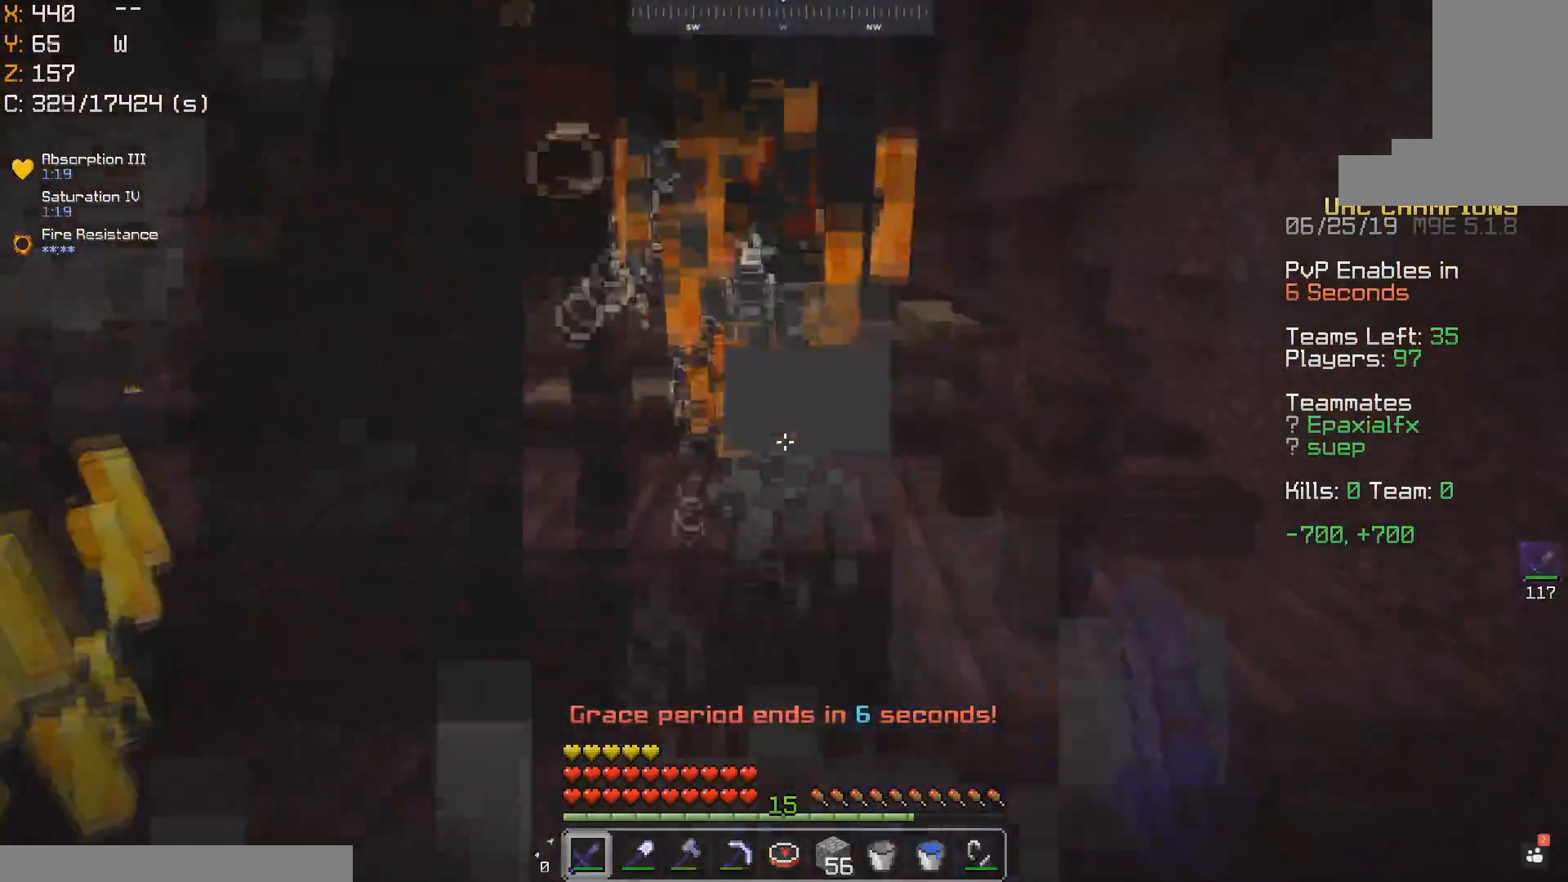
{"keys": ["space", "w"], "mouse": [], "events": [[67, "mouse_left", "up"], [133, "mouse_left", "down"], [200, "mouse_left", "up"], [300, "d", "down"], [300, "mouse_left", "down"], [350, "w", "down"], [367, "mouse_left", "up"], [450, "d", "up"], [450, "mouse_left", "down"], [500, "mouse_left", "up"]]}
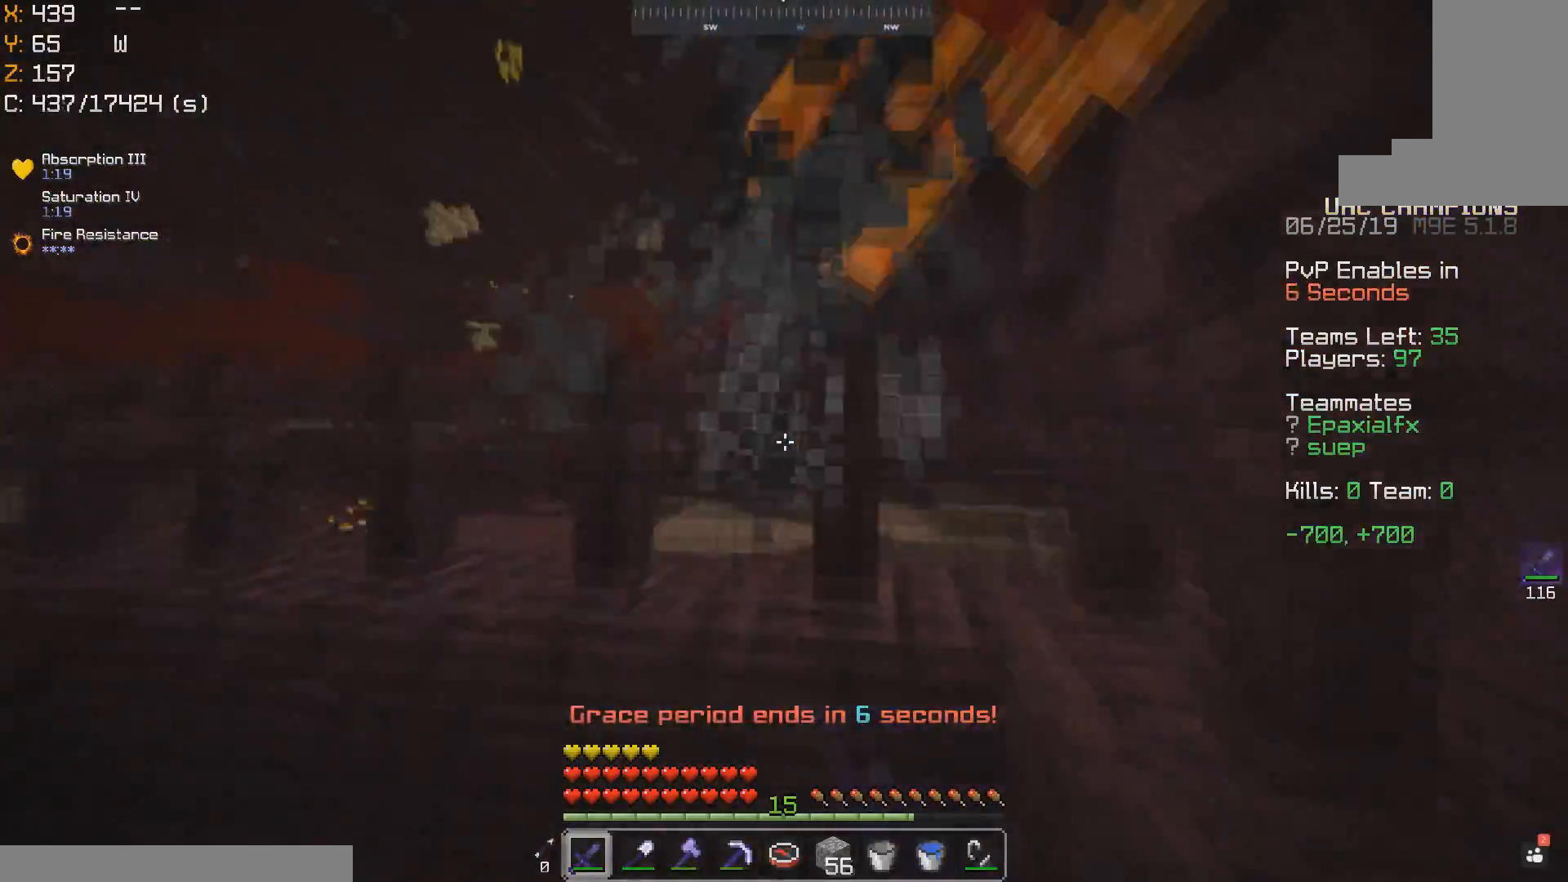
{"keys": ["w"], "mouse": [], "events": [[100, "mouse_left", "down"], [167, "mouse_left", "up"], [350, "space", "up"]]}
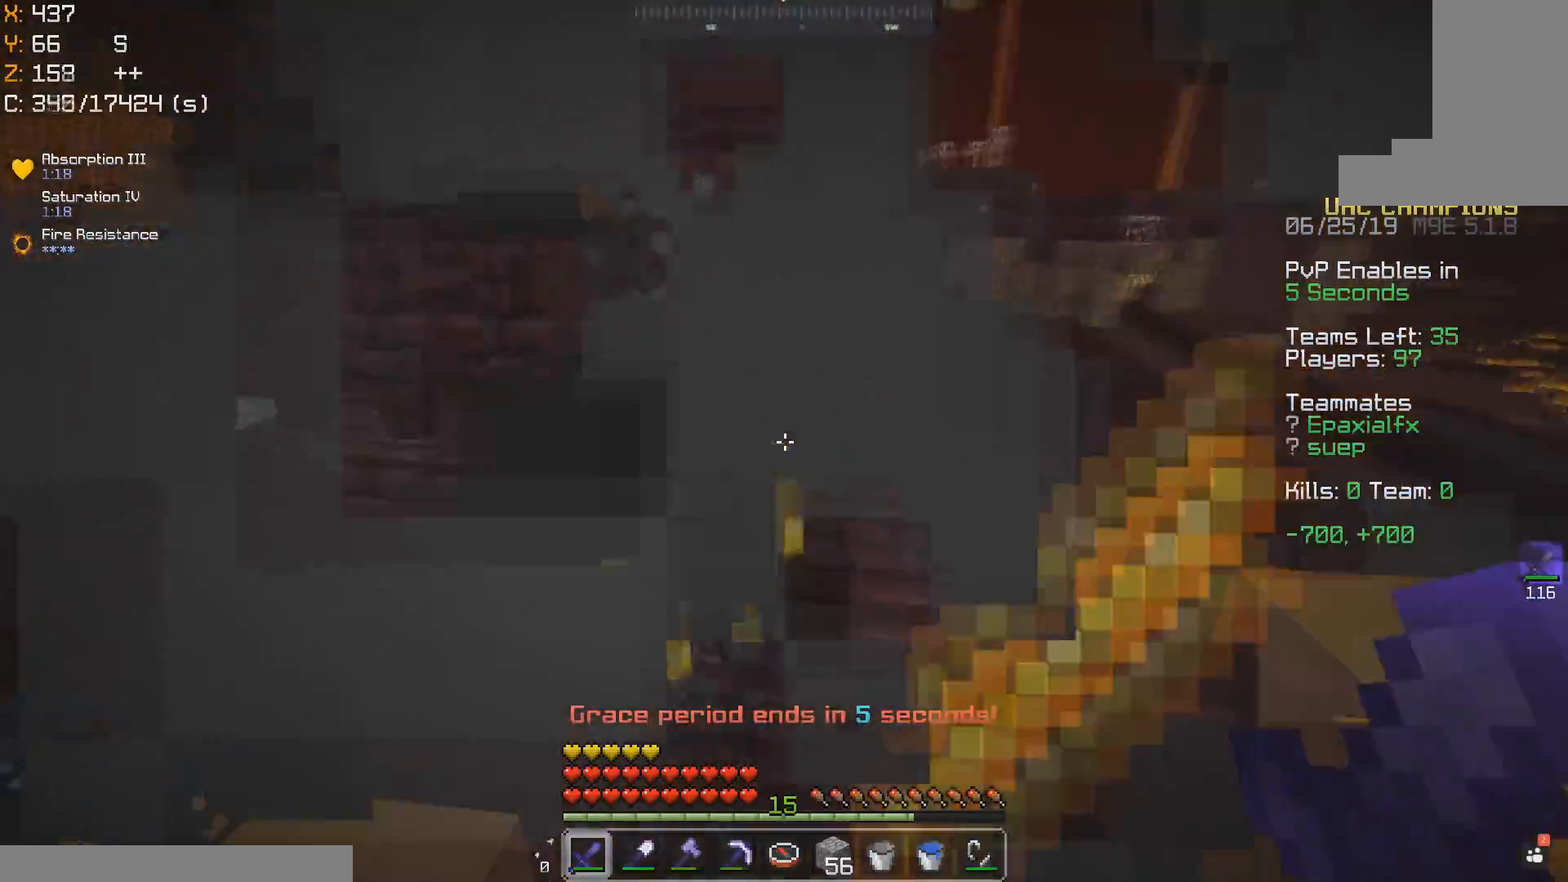
{"keys": ["a", "space", "w"], "mouse": ["left"], "events": [[100, "mouse_left", "down"], [250, "w", "up"], [267, "mouse_left", "up"], [300, "space", "down"], [350, "mouse_left", "down"], [400, "a", "down"], [417, "mouse_left", "up"], [500, "mouse_left", "down"], [500, "w", "down"]]}
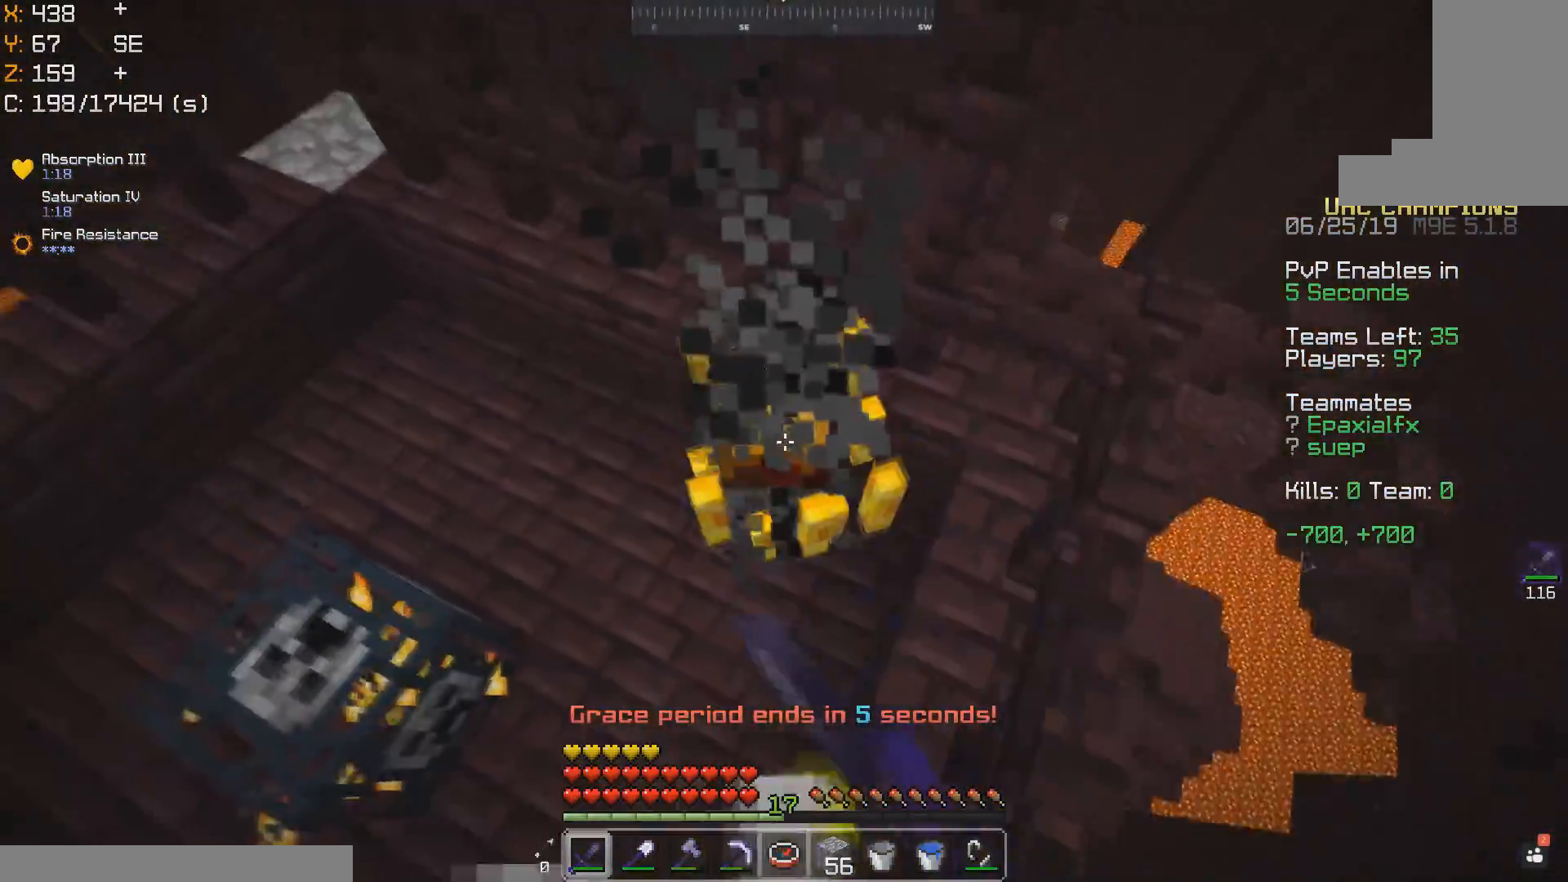
{"keys": ["a", "space"], "mouse": [], "events": [[50, "mouse_left", "up"], [150, "mouse_left", "down"], [200, "a", "up"], [217, "mouse_left", "up"], [300, "mouse_left", "down"], [300, "w", "up"], [350, "a", "down"], [367, "mouse_left", "up"], [400, "mouse_left", "down"], [467, "mouse_left", "up"]]}
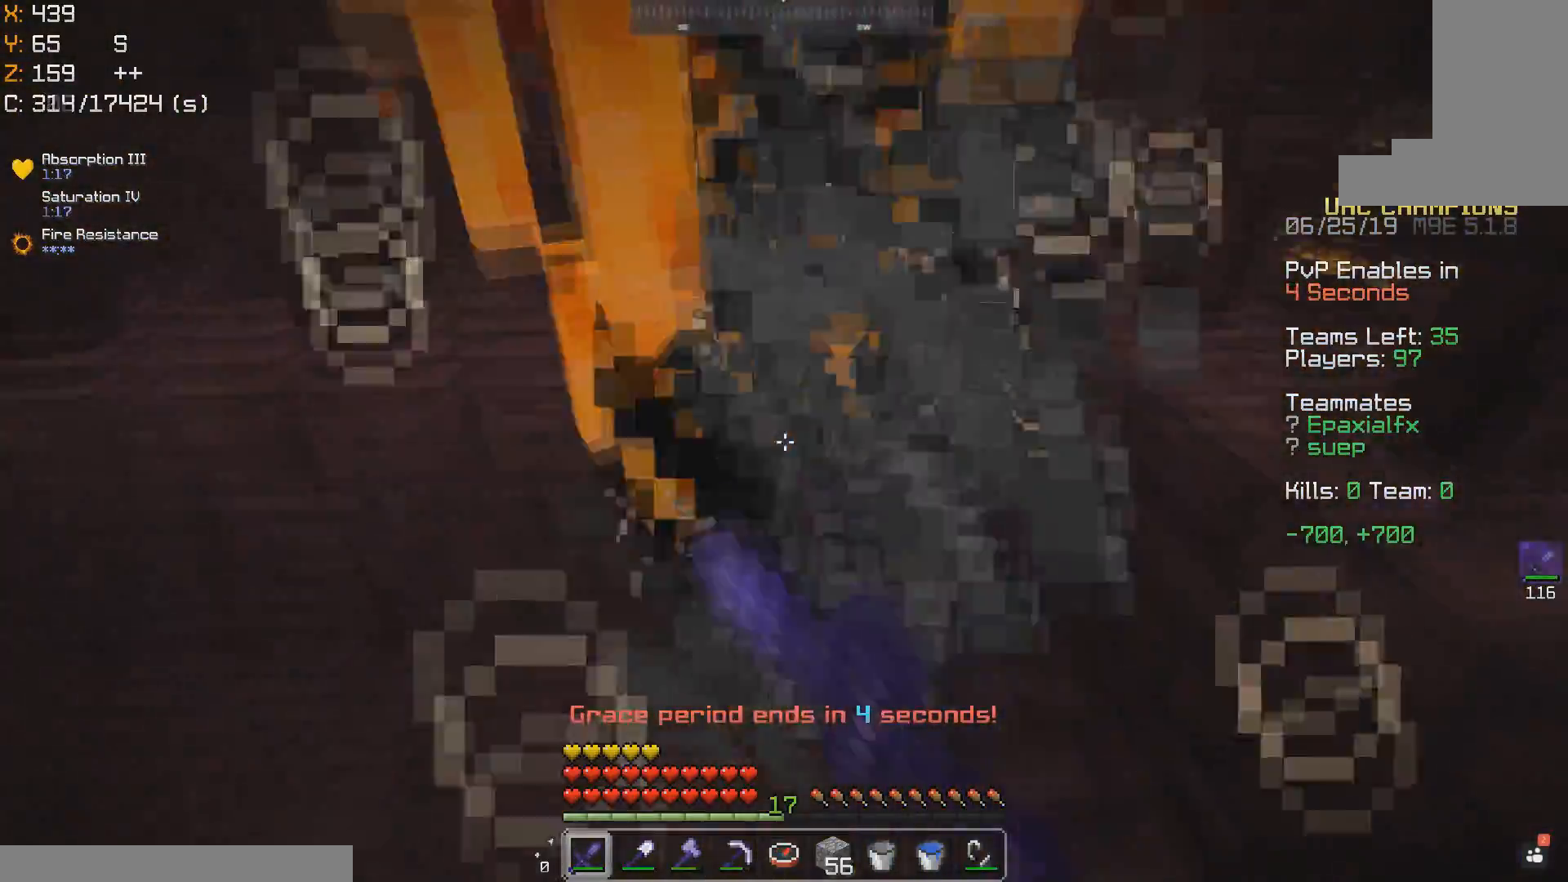
{"keys": ["a", "space"], "mouse": [], "events": [[100, "mouse_left", "down"], [250, "mouse_left", "up"], [400, "mouse_left", "down"], [450, "mouse_left", "up"]]}
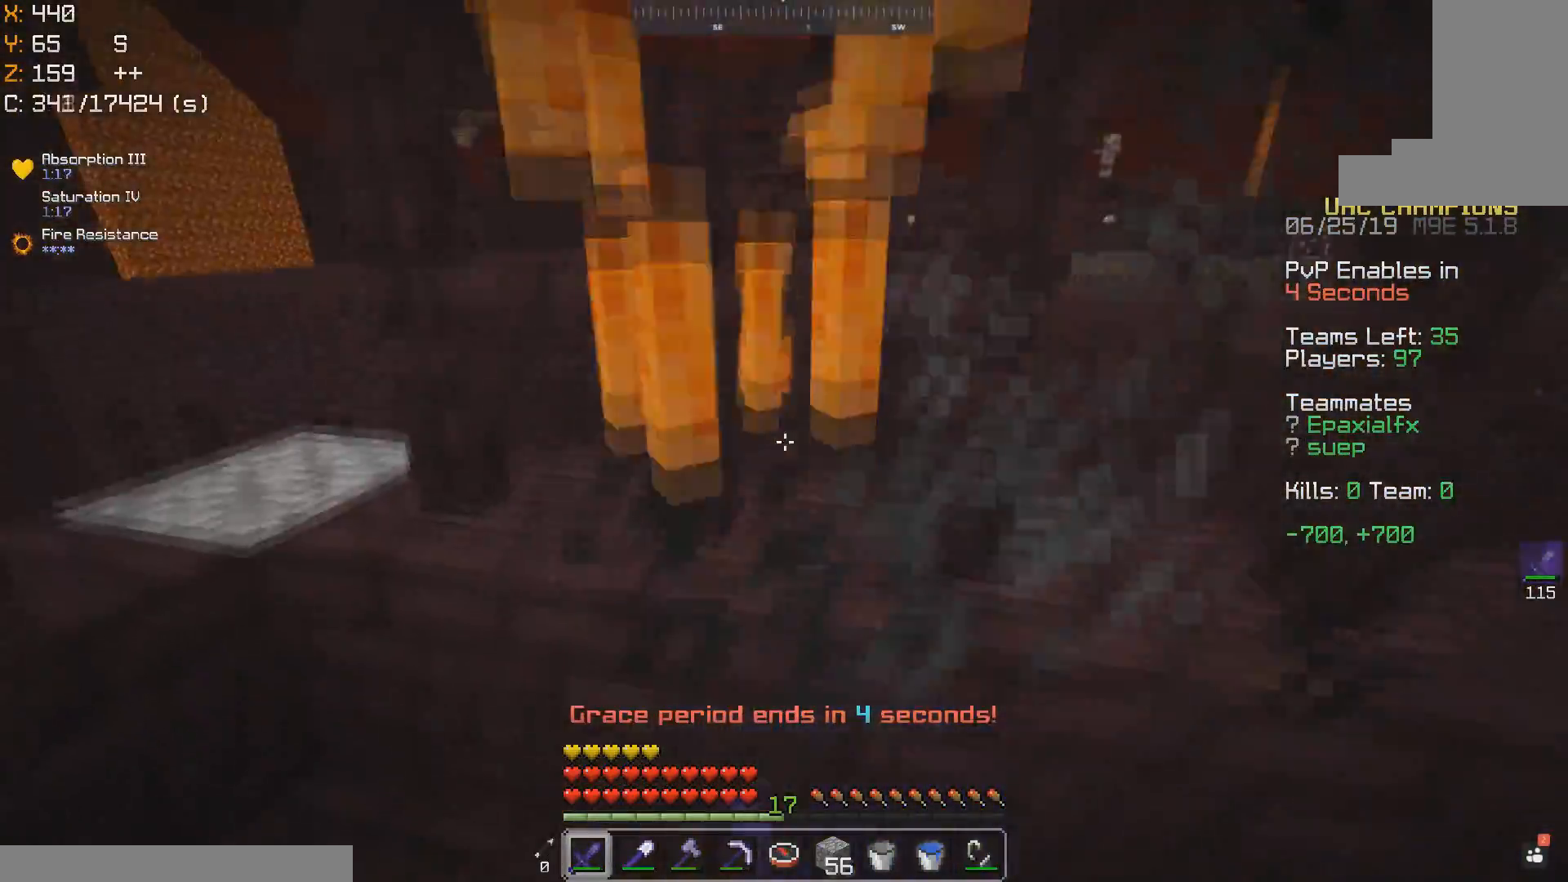
{"keys": ["space", "w"], "mouse": ["left"], "events": [[50, "mouse_left", "down"], [100, "mouse_left", "up"], [167, "a", "up"], [200, "mouse_left", "down"], [250, "a", "down"], [267, "mouse_left", "up"], [350, "mouse_left", "down"], [400, "mouse_left", "up"], [400, "w", "down"], [467, "a", "up"], [500, "mouse_left", "down"]]}
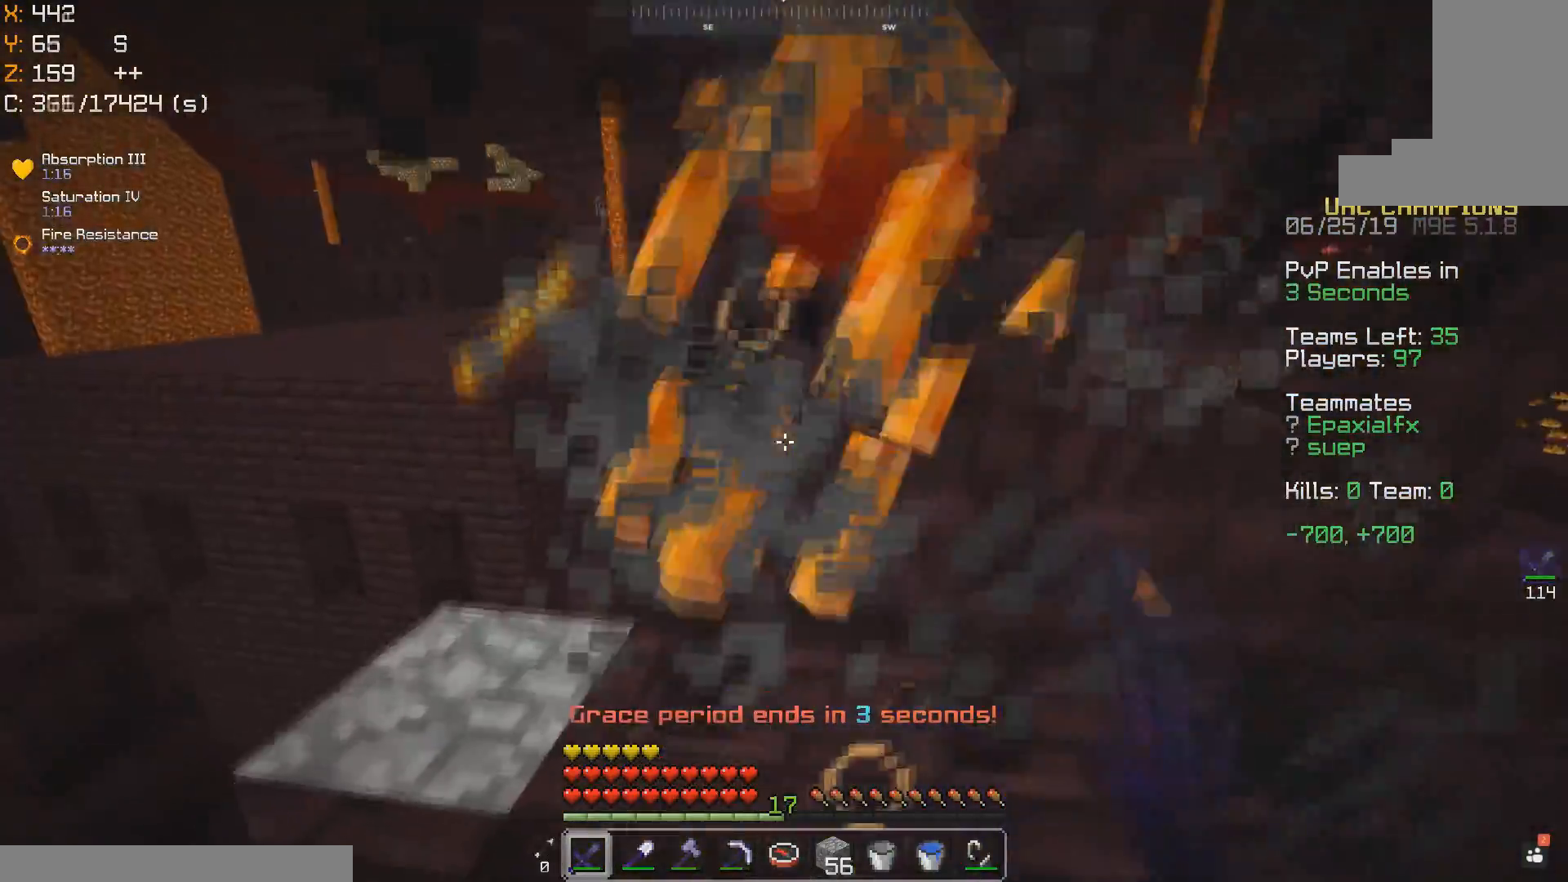
{"keys": ["a", "w"], "mouse": [], "events": [[67, "a", "down"], [67, "mouse_left", "up"], [217, "a", "up"], [250, "a", "down"], [450, "space", "up"]]}
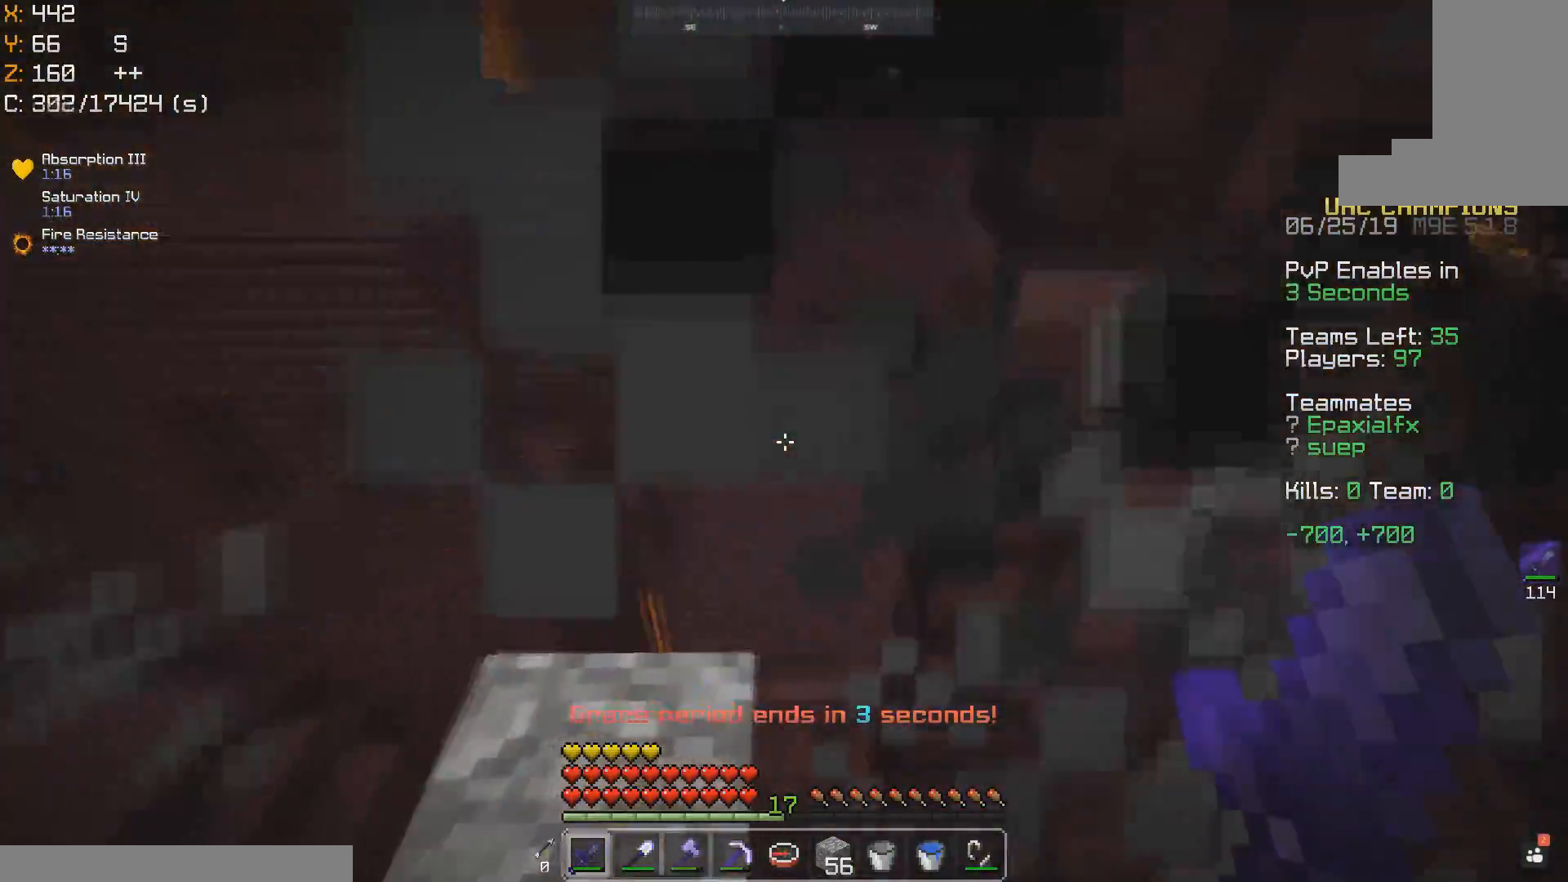
{"keys": ["a", "w"], "mouse": [], "events": [[100, "a", "up"], [150, "d", "down"], [250, "mouse_left", "down"], [317, "mouse_left", "up"], [350, "d", "up"], [400, "mouse_left", "down"], [450, "a", "down"], [467, "mouse_left", "up"]]}
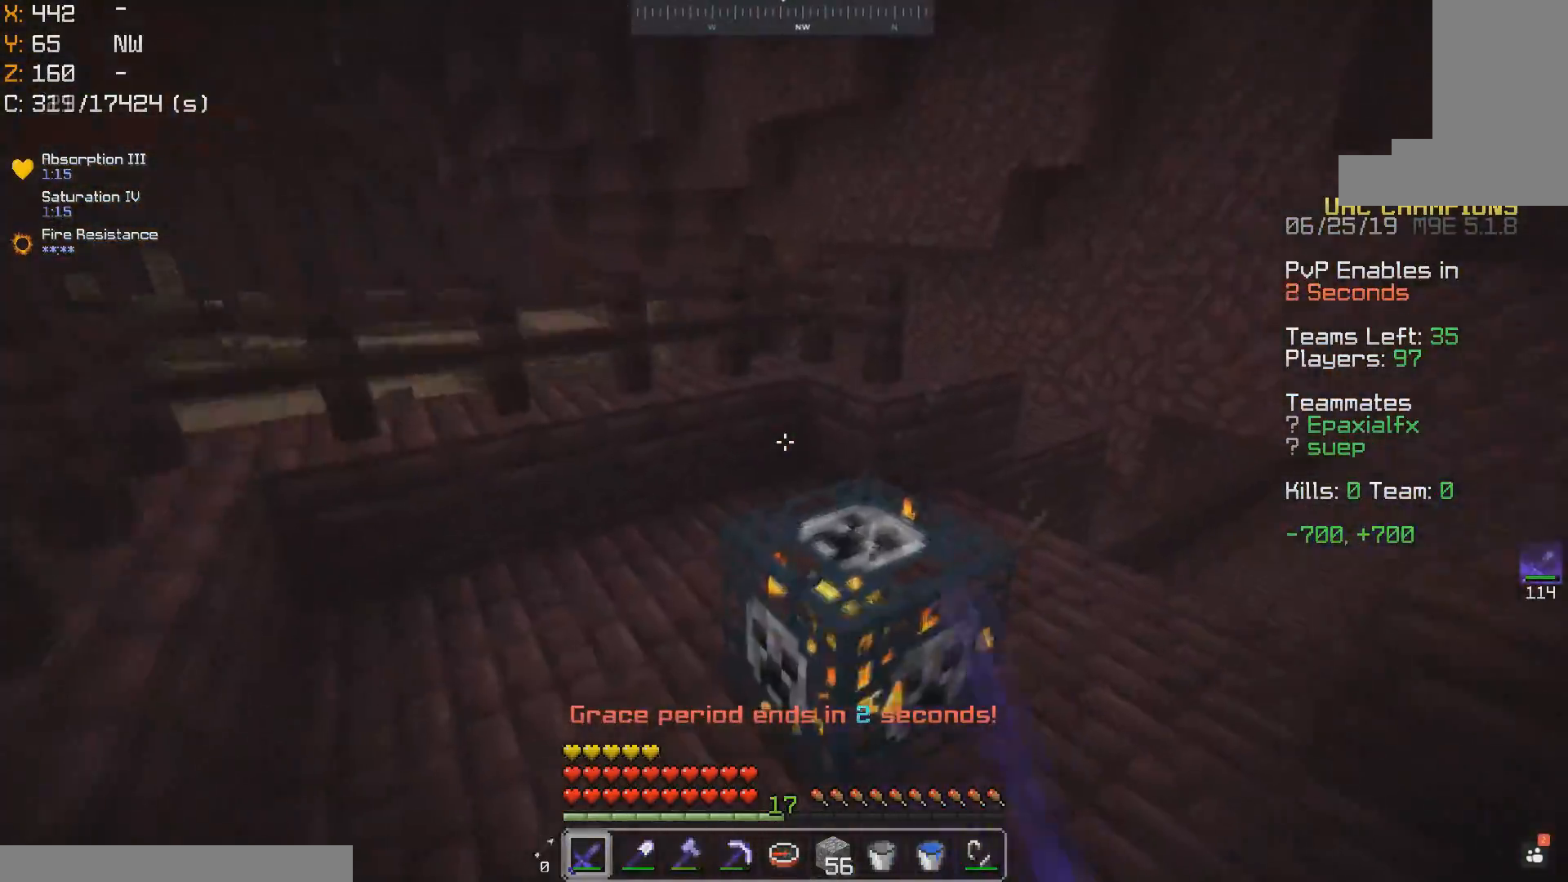
{"keys": ["w"], "mouse": [], "events": [[33, "mouse_left", "down"], [100, "mouse_left", "up"], [167, "a", "up"], [200, "mouse_left", "down"], [267, "mouse_left", "up"], [300, "d", "down"], [300, "space", "down"], [367, "d", "up"], [367, "space", "up"]]}
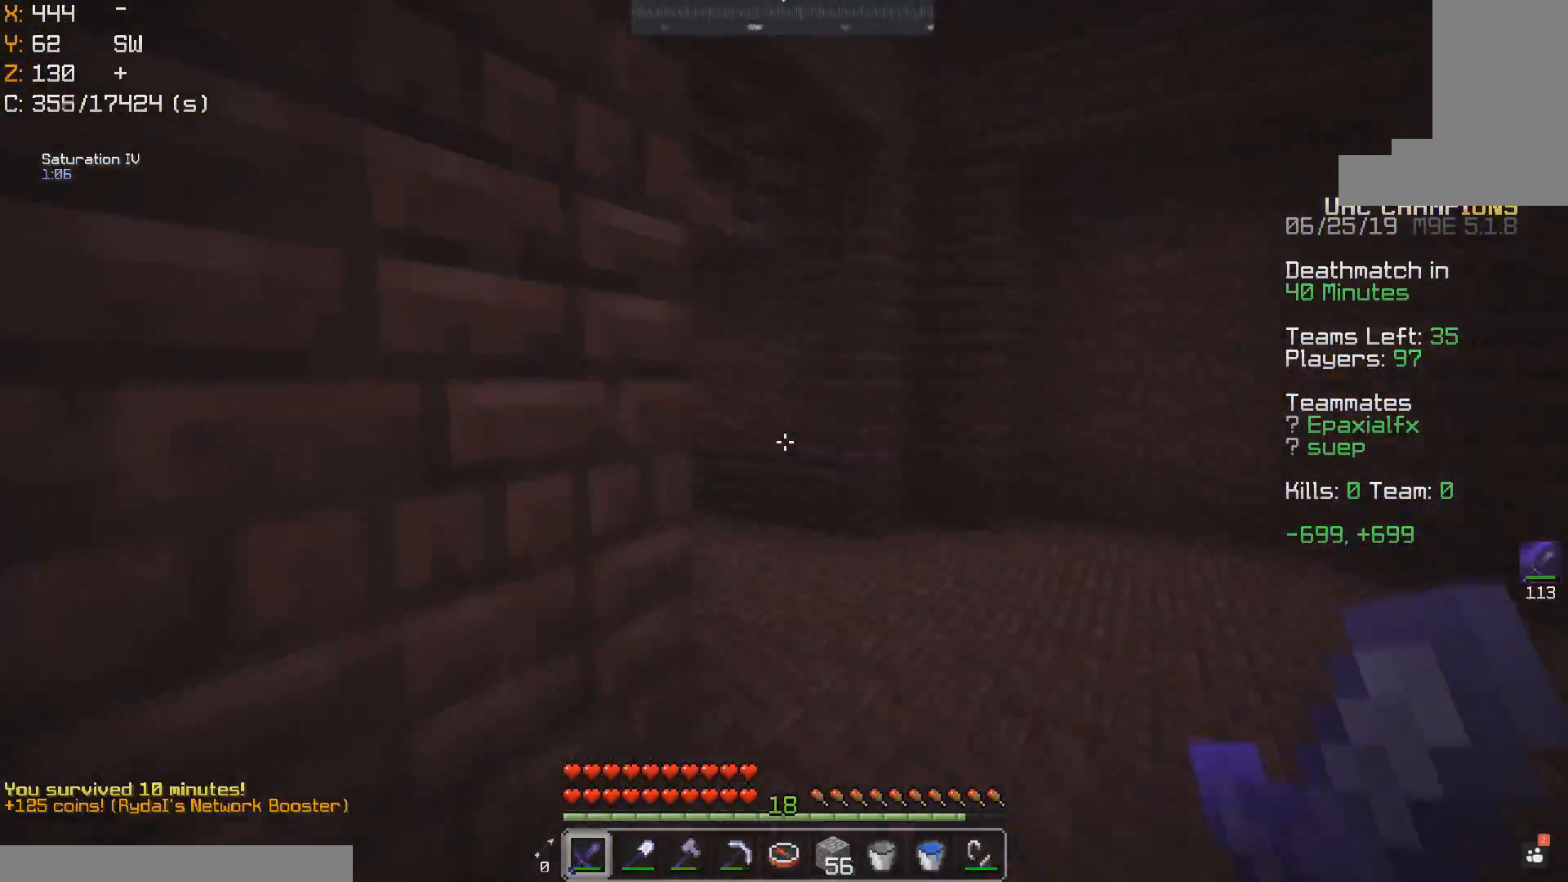
{"keys": ["d", "w"], "mouse": [], "events": [[33, "d", "down"], [233, "mouse_left", "down"], [300, "mouse_left", "up"], [333, "d", "up"], [433, "d", "down"]]}
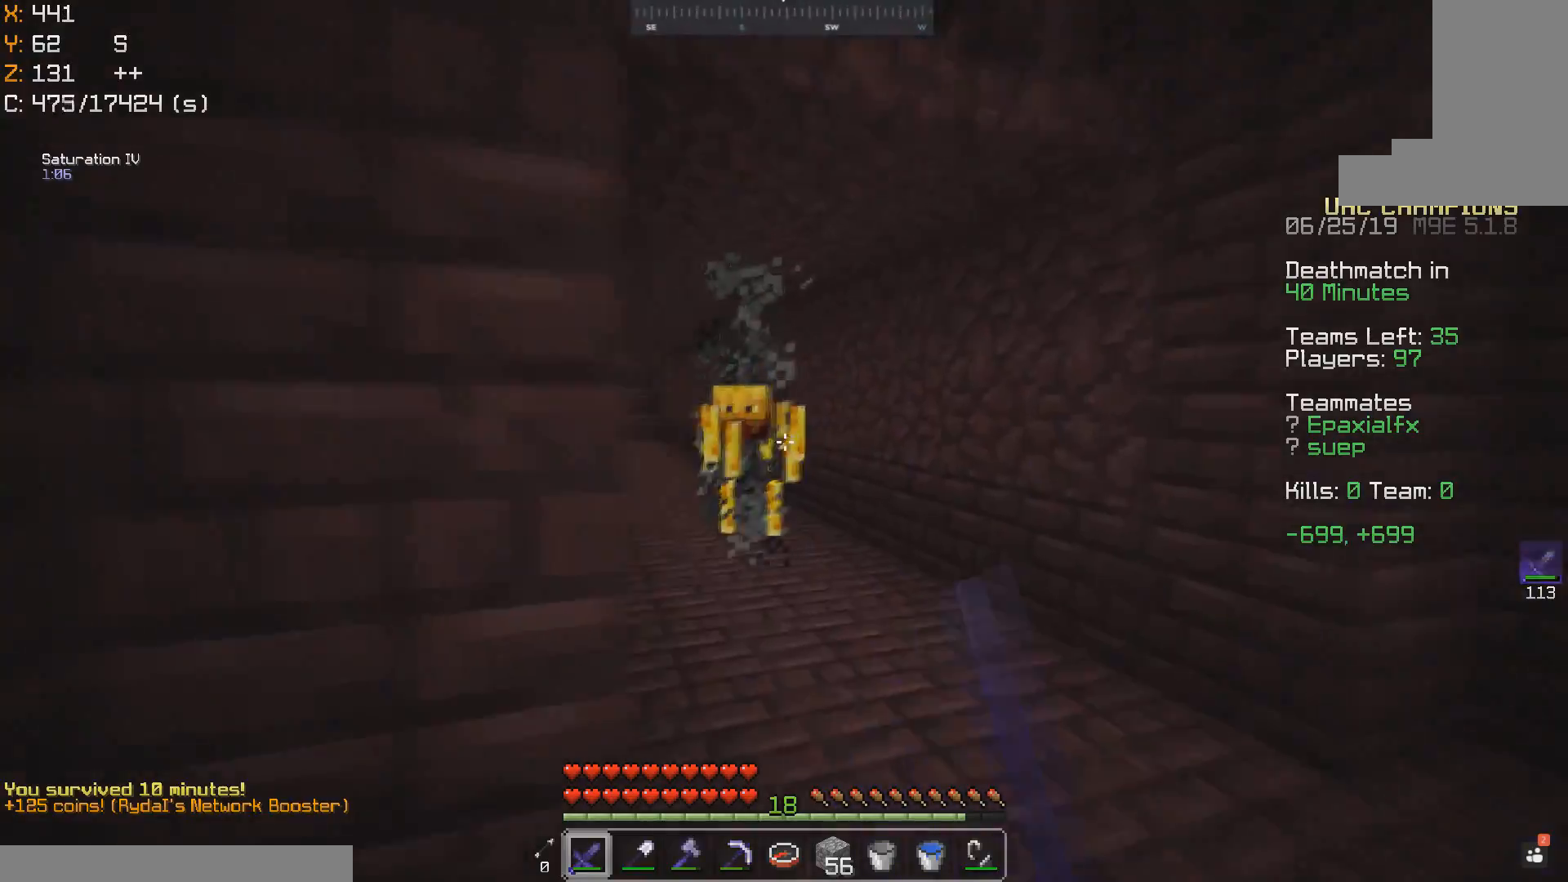
{"keys": ["w"], "mouse": [], "events": [[33, "mouse_left", "down"], [100, "mouse_left", "up"], [333, "d", "up"], [383, "mouse_left", "down"], [450, "mouse_left", "up"]]}
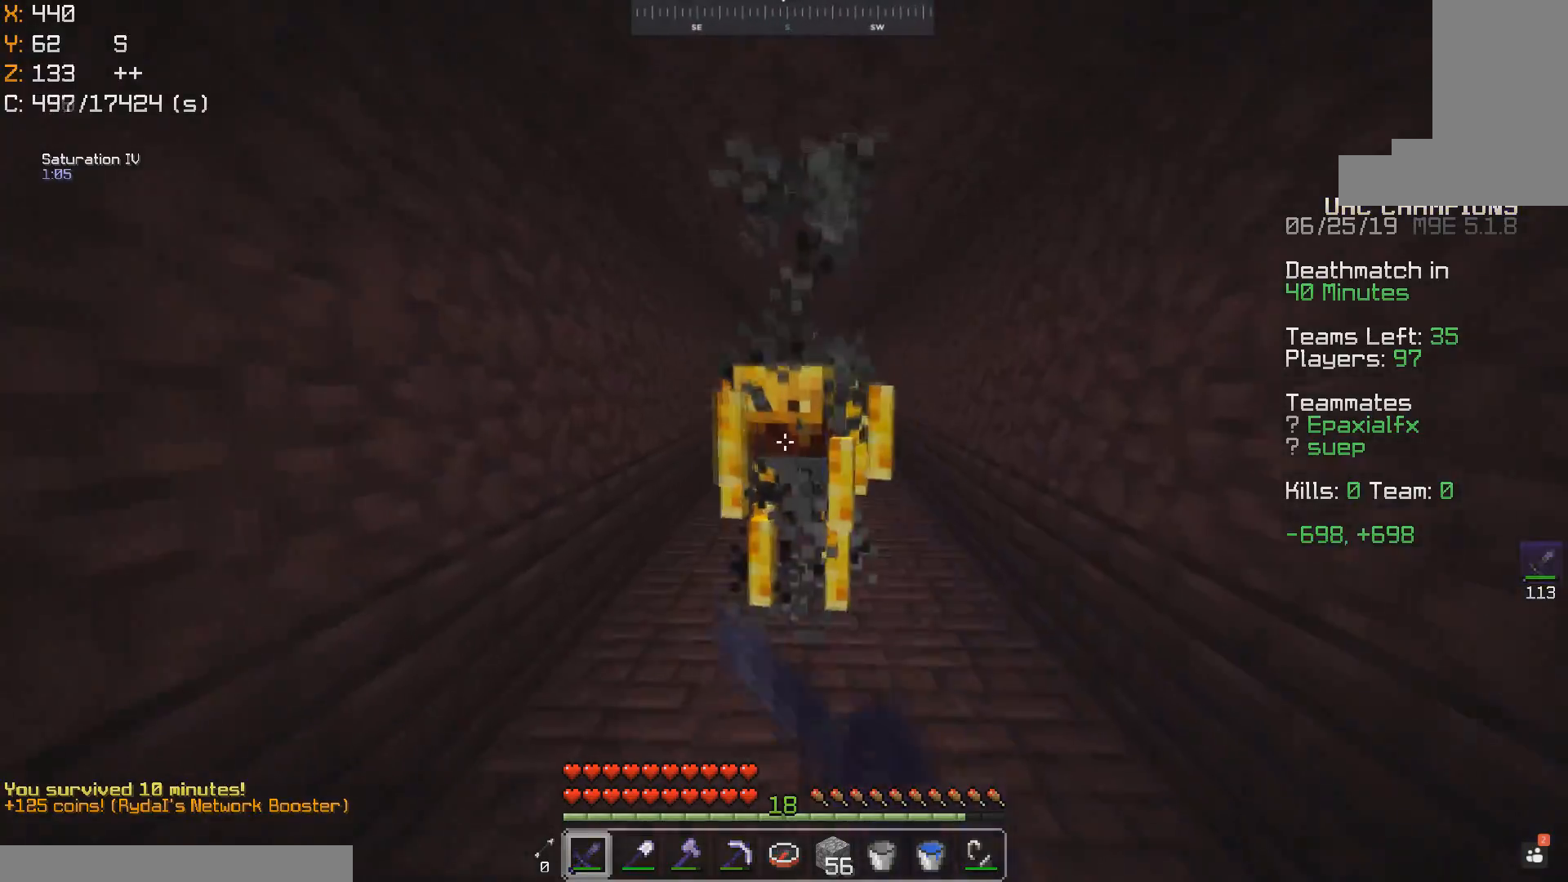
{"keys": ["a", "space", "w"], "mouse": [], "events": [[33, "space", "down"], [83, "mouse_left", "down"], [133, "a", "down"], [333, "mouse_left", "up"], [433, "mouse_left", "down"], [500, "mouse_left", "up"]]}
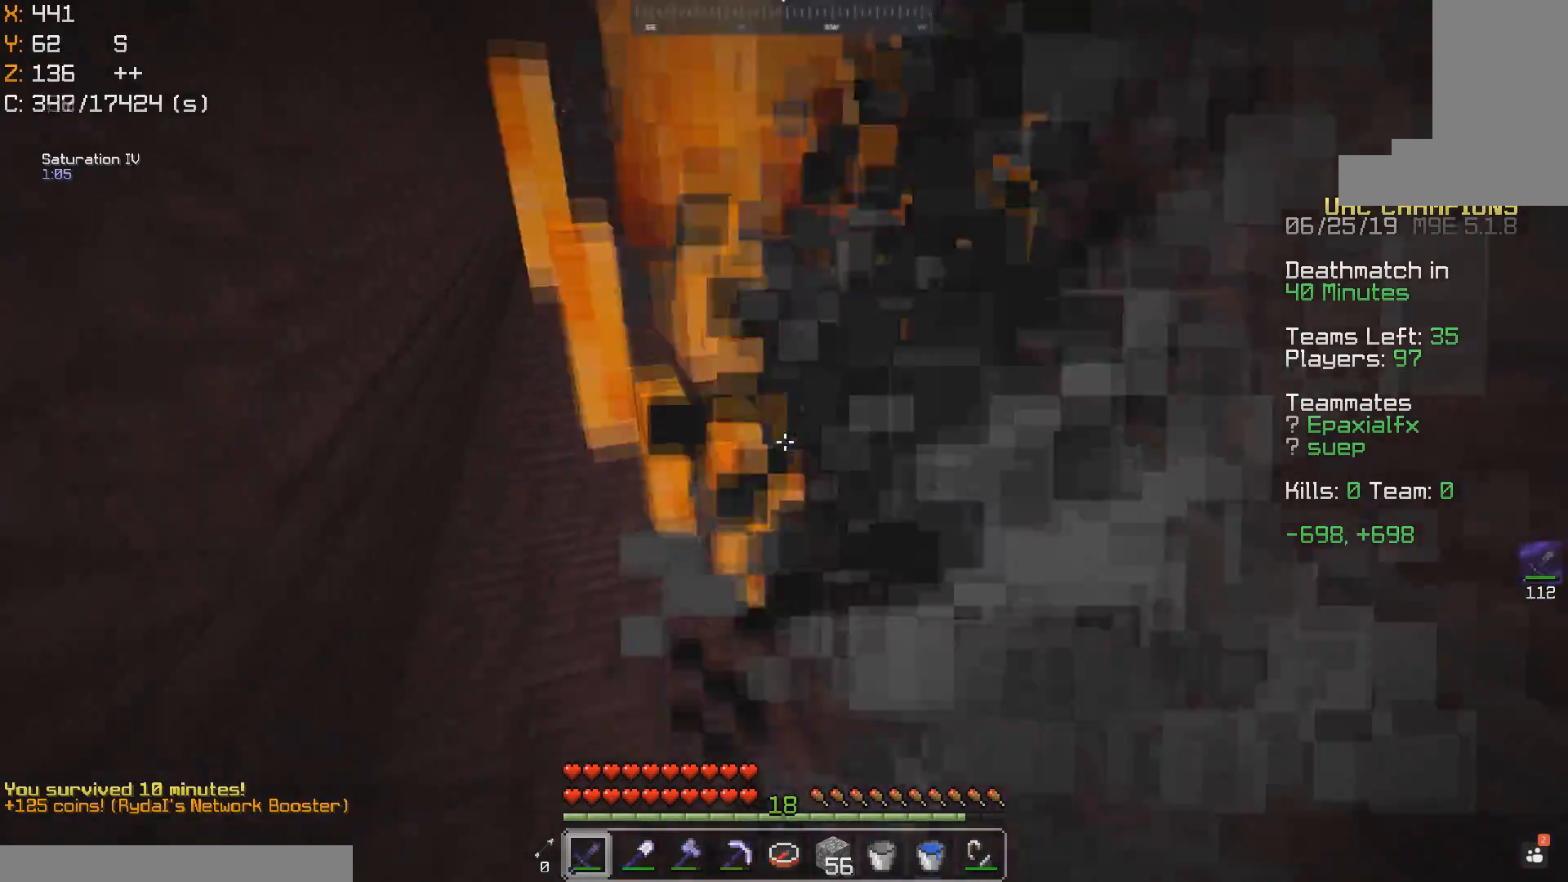
{"keys": ["space", "w"], "mouse": [], "events": [[83, "mouse_left", "down"], [133, "mouse_left", "up"], [233, "mouse_left", "down"], [300, "mouse_left", "up"], [350, "a", "up"], [383, "mouse_left", "down"], [433, "mouse_left", "up"]]}
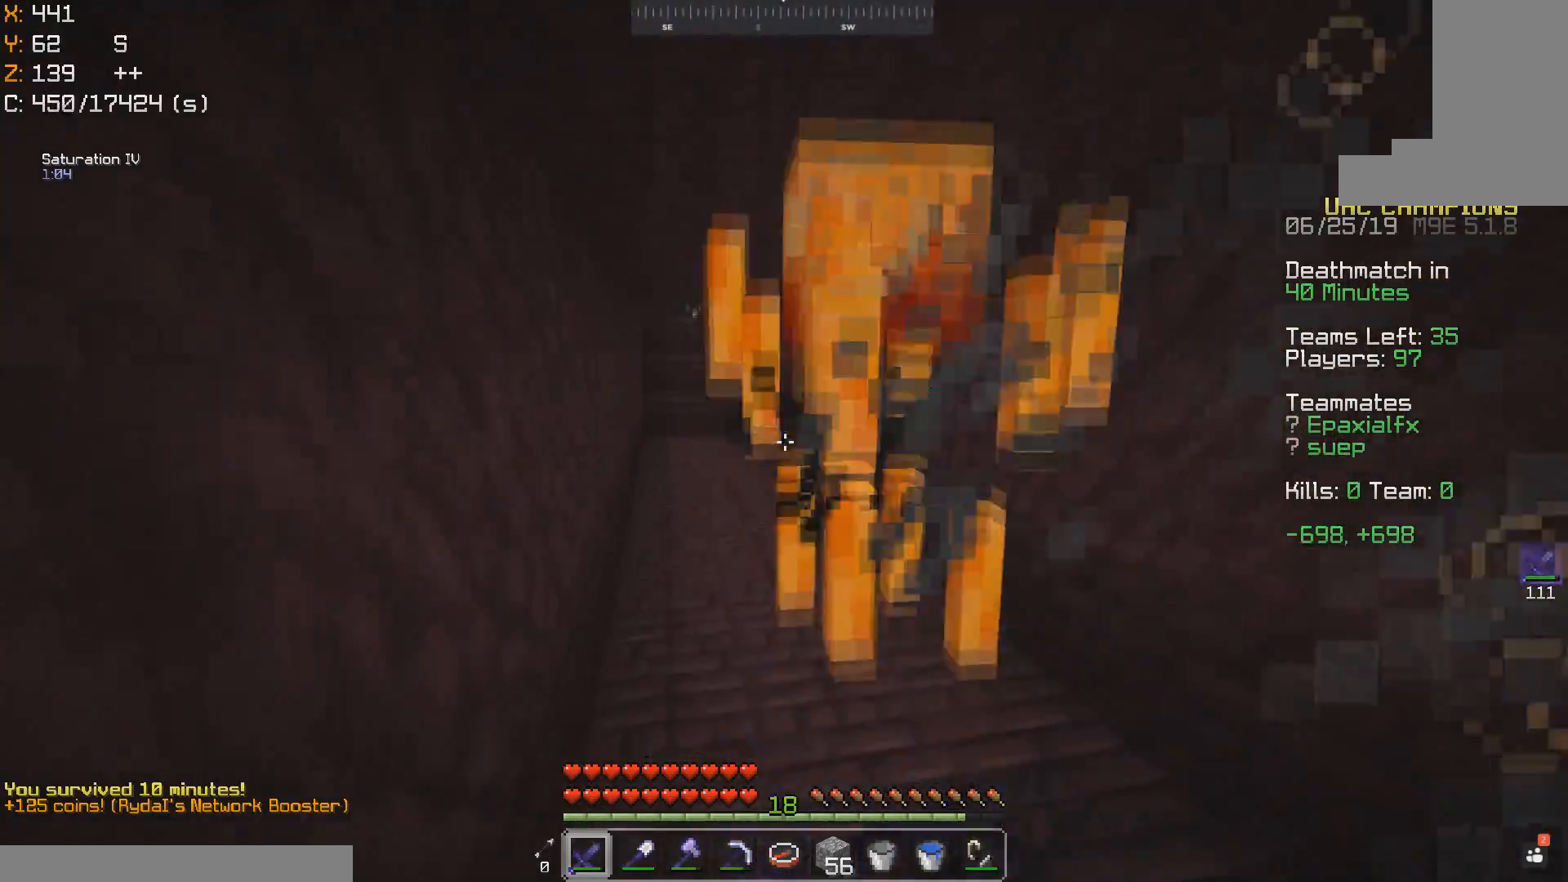
{"keys": ["a", "w"], "mouse": [], "events": [[33, "mouse_left", "down"], [83, "mouse_left", "up"], [183, "mouse_left", "down"], [250, "mouse_left", "up"], [333, "mouse_left", "down"], [433, "a", "down"], [467, "space", "up"], [483, "mouse_left", "up"]]}
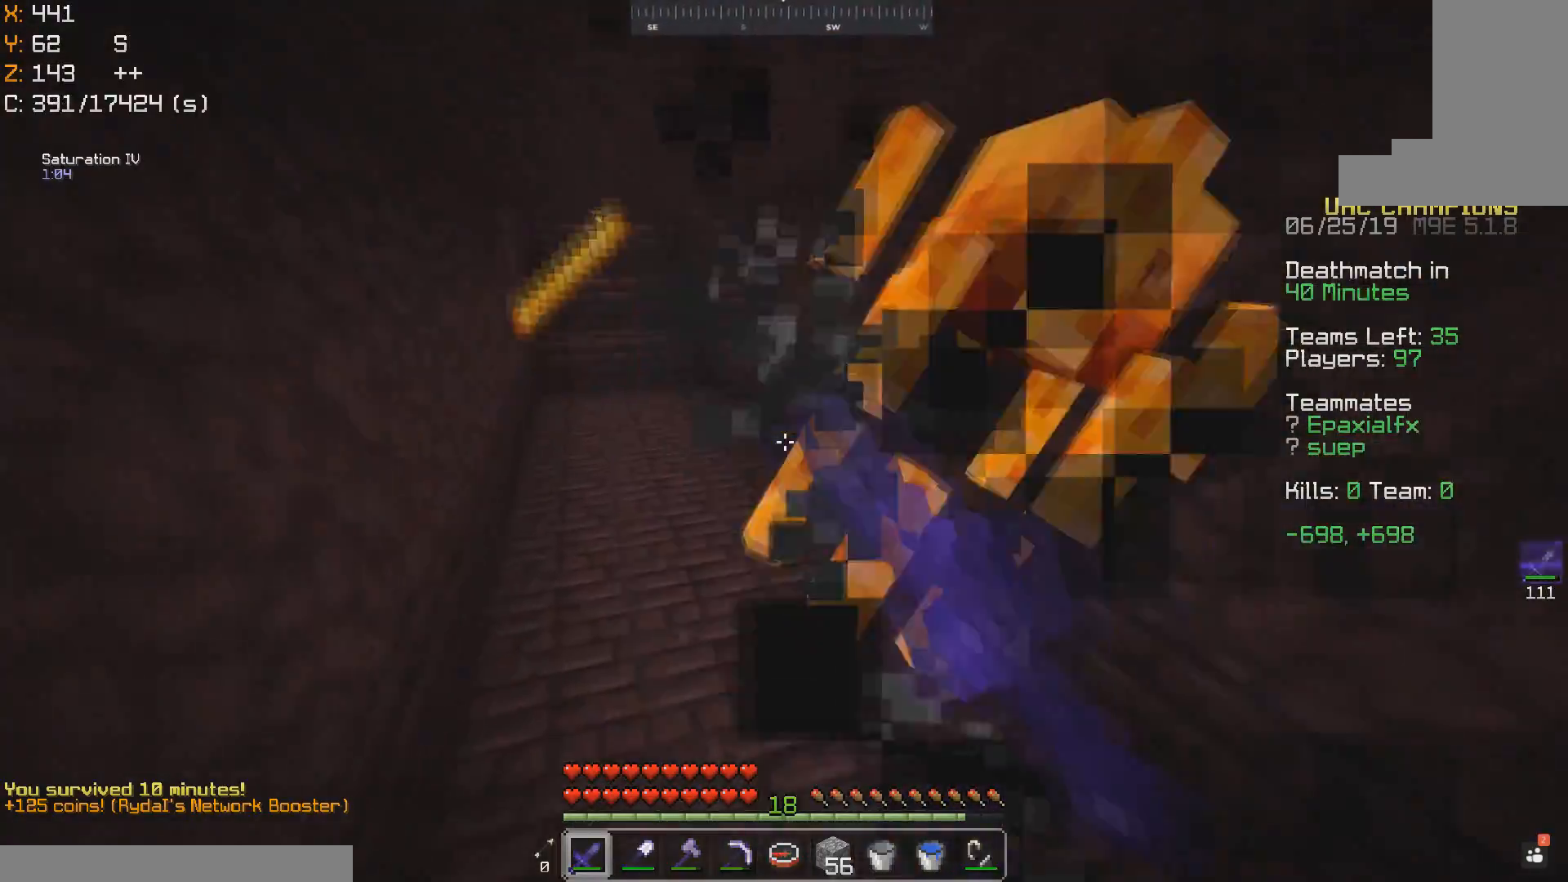
{"keys": [], "mouse": [], "events": [[83, "w", "up"], [133, "mouse_left", "down"], [200, "mouse_left", "up"], [233, "w", "down"], [350, "a", "up"], [483, "w", "up"]]}
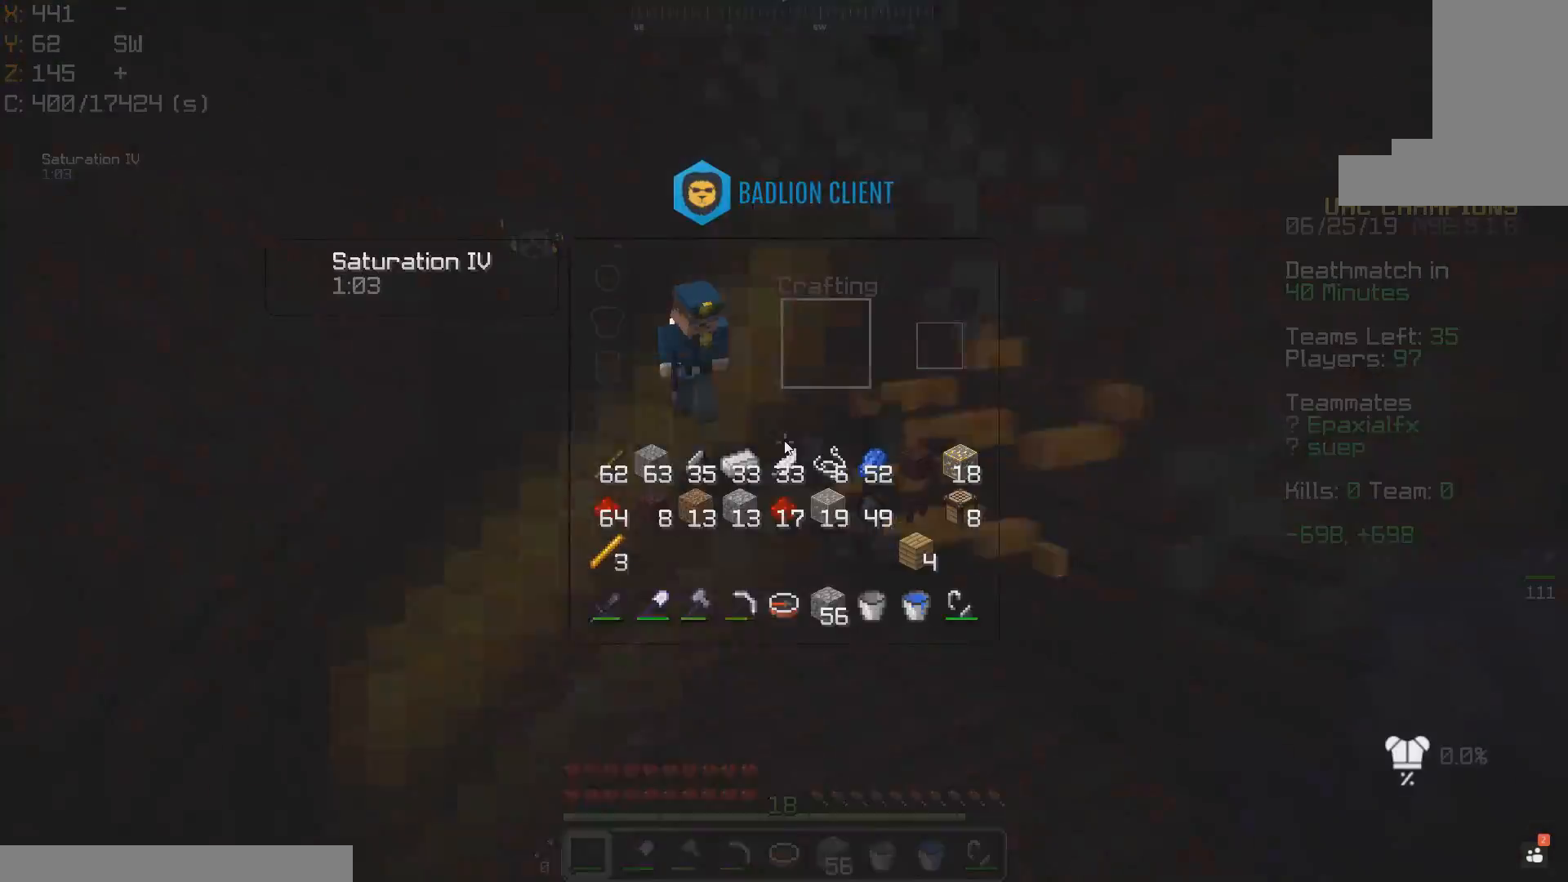
{"keys": ["w"], "mouse": [], "events": [[433, "w", "down"]]}
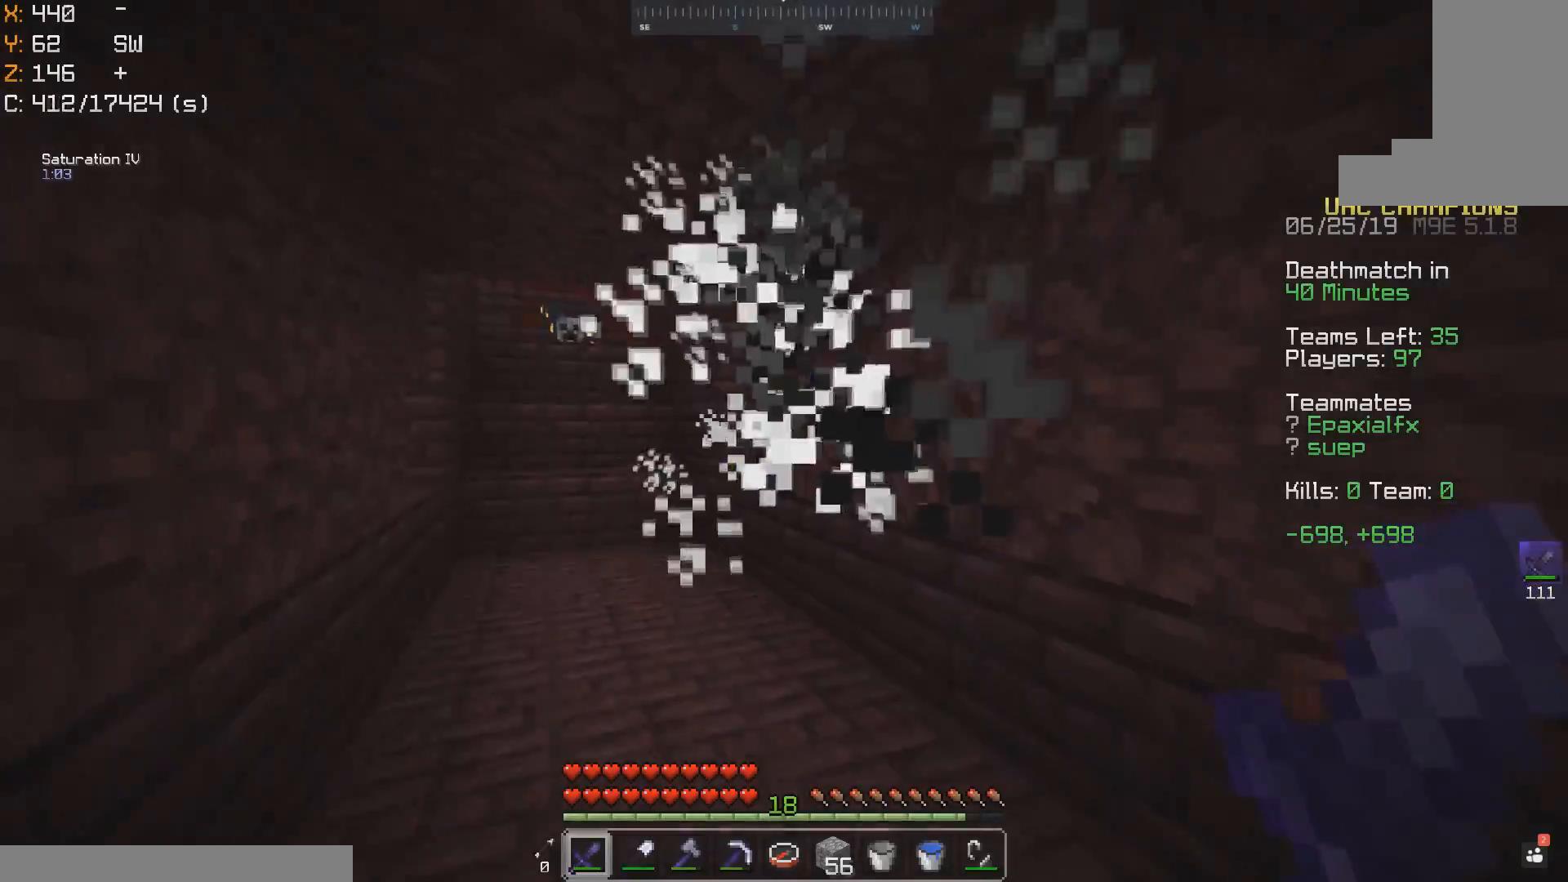
{"keys": ["w"], "mouse": [], "events": []}
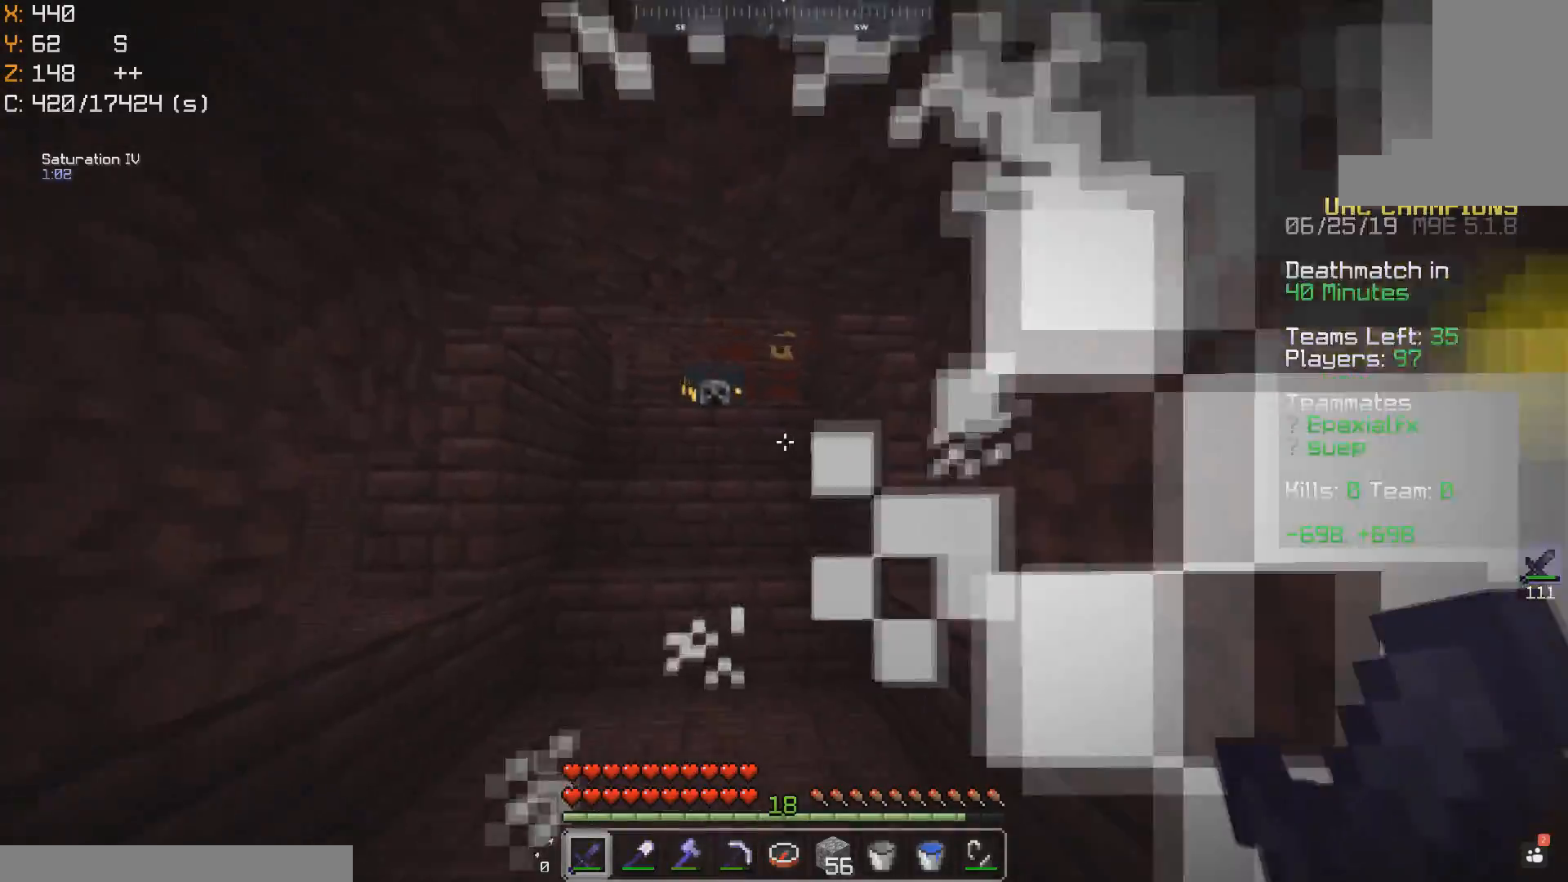
{"keys": ["w"], "mouse": [], "events": [[183, "a", "down"], [350, "a", "up"]]}
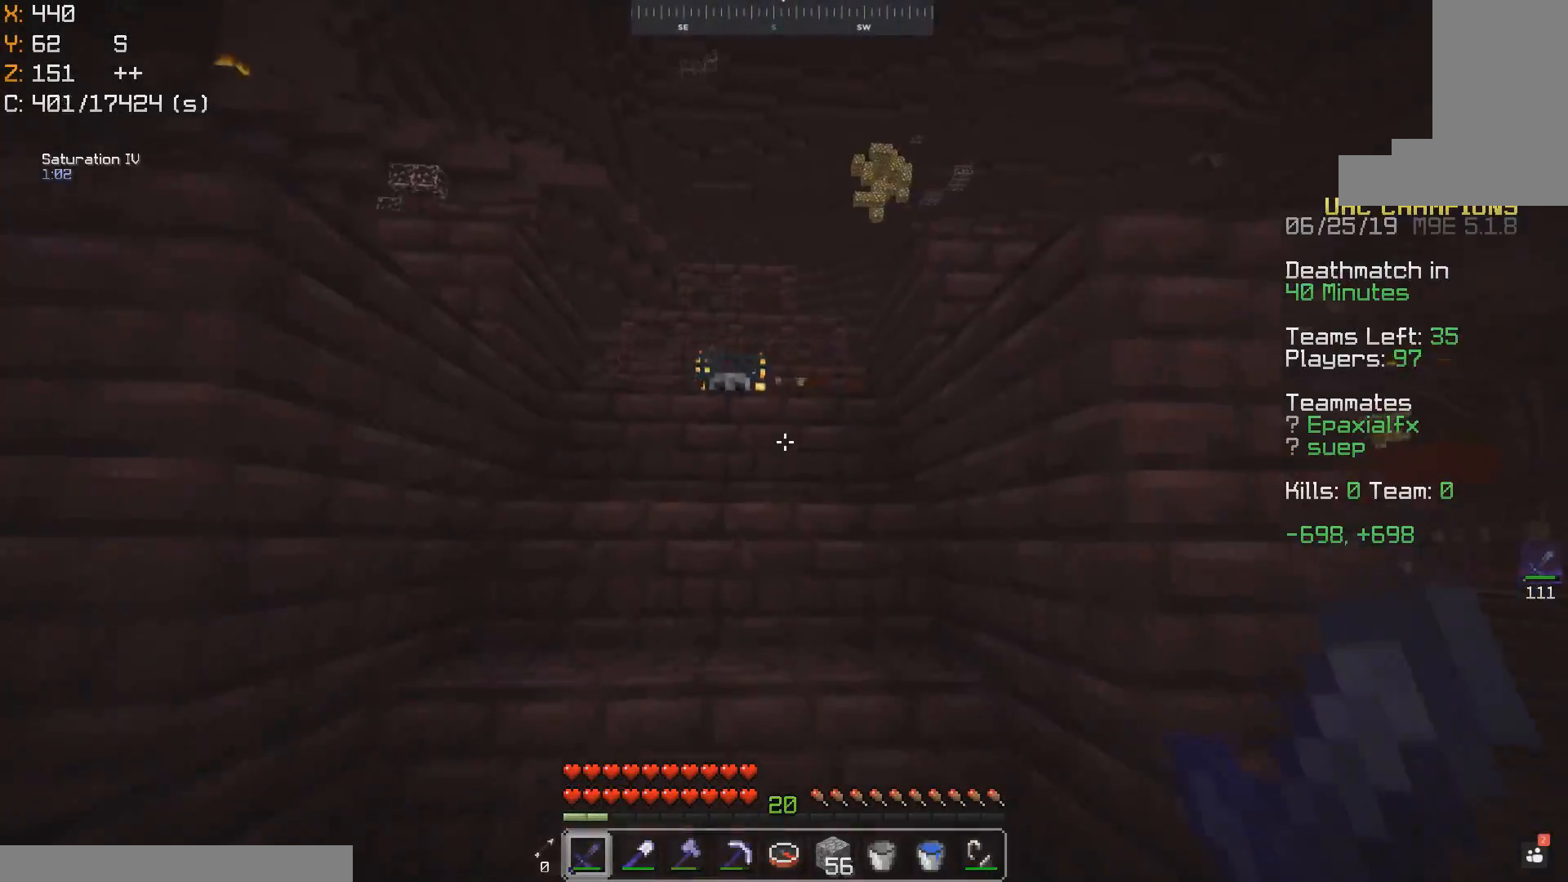
{"keys": ["space", "w"], "mouse": [], "events": [[33, "space", "down"], [183, "space", "up"], [383, "space", "down"]]}
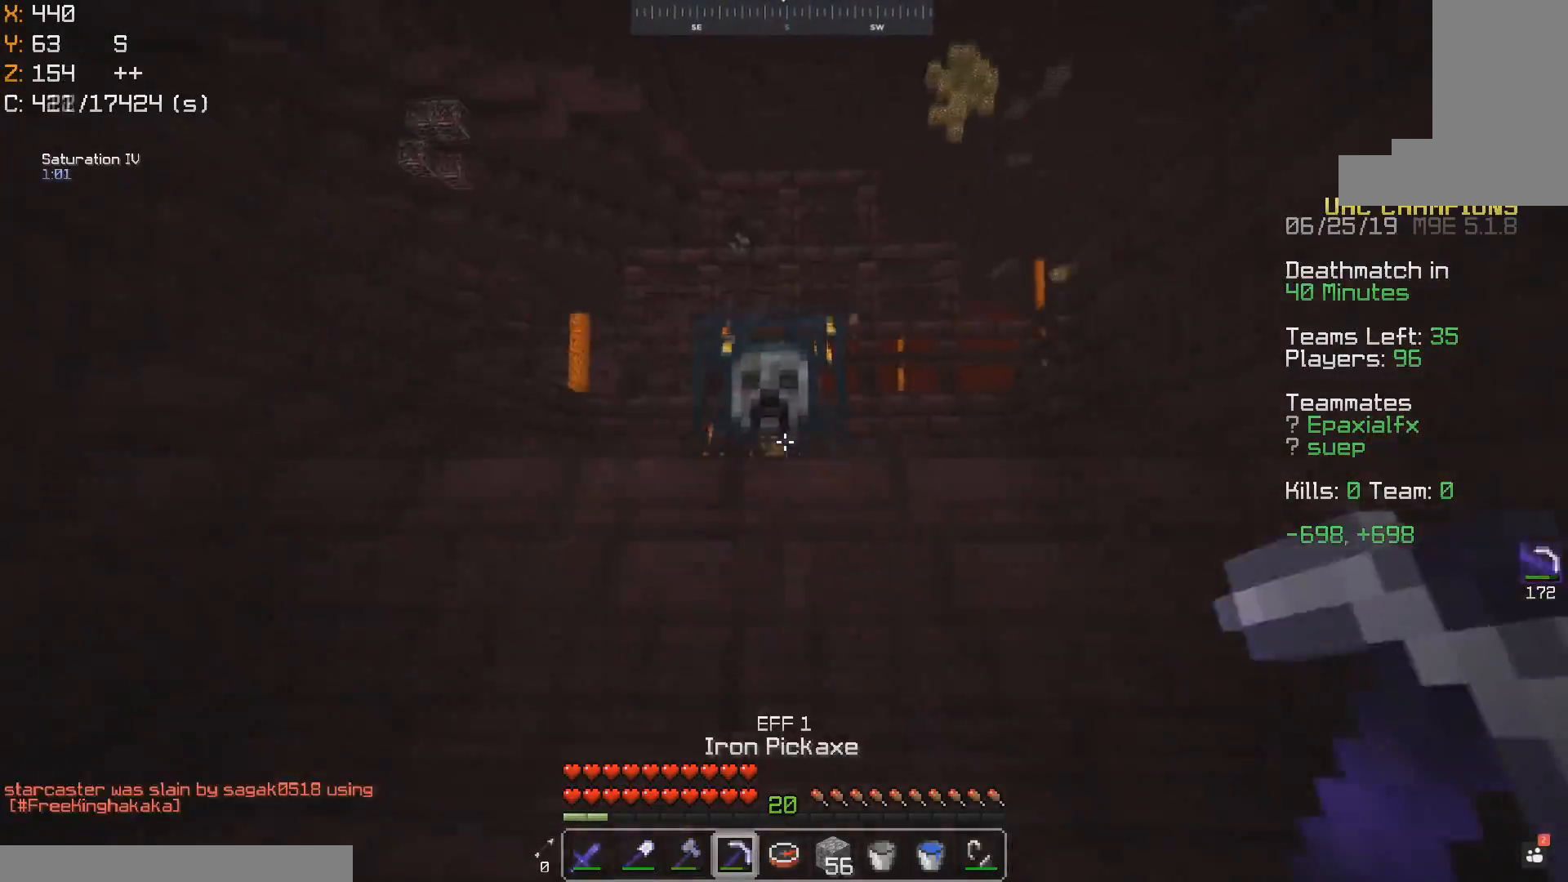
{"keys": [], "mouse": [], "events": [[133, "mouse_left", "down"], [133, "space", "up"], [200, "mouse_left", "up"], [233, "a", "down"], [333, "w", "up"], [400, "a", "up"]]}
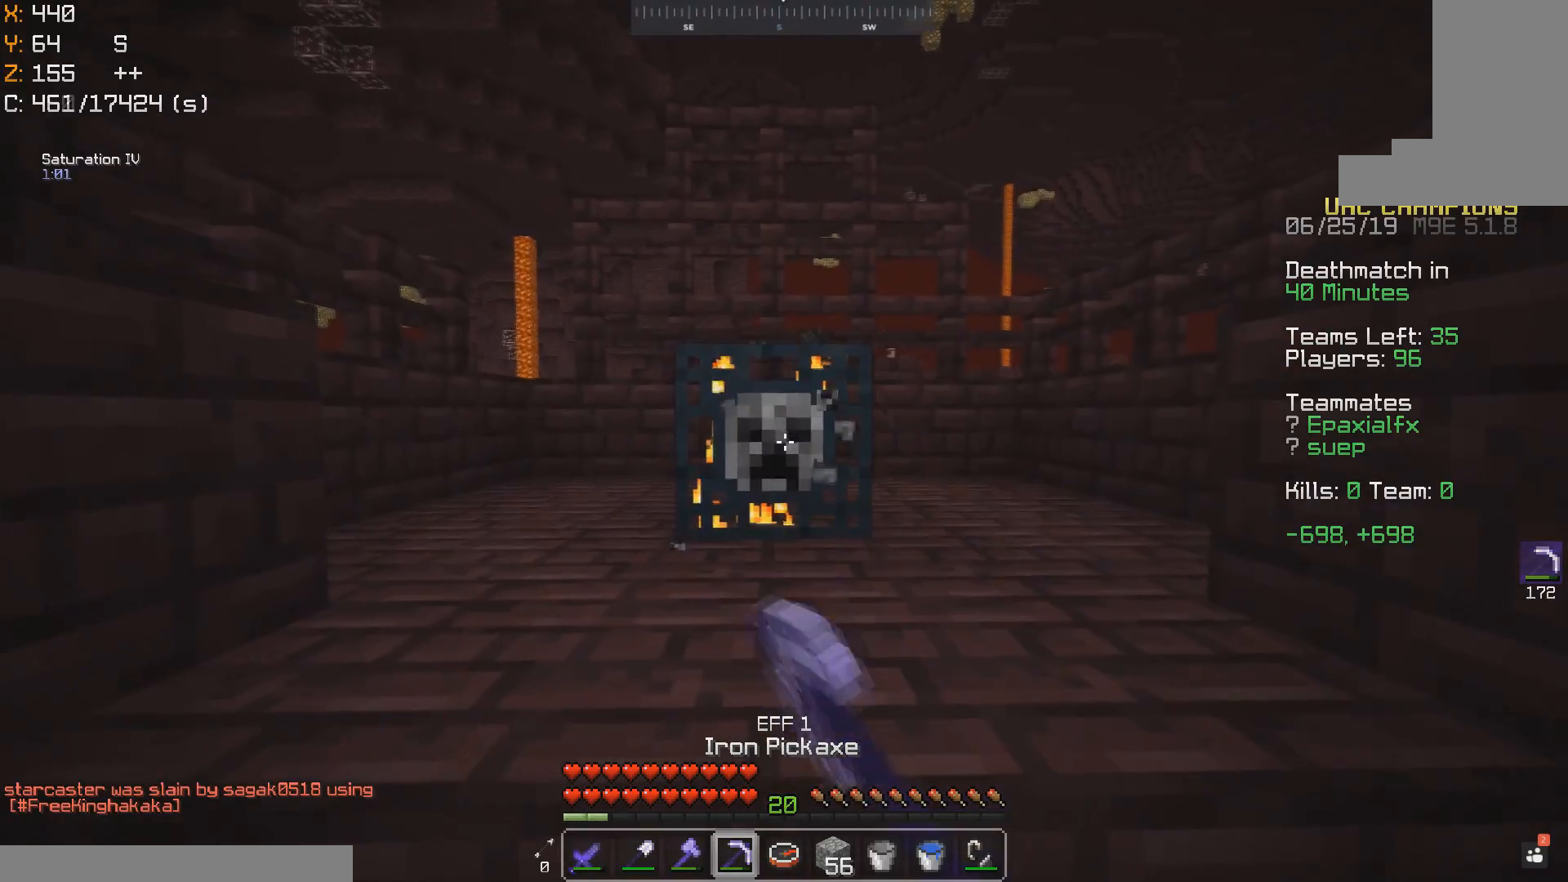
{"keys": [], "mouse": [], "events": [[183, "a", "down"], [350, "a", "up"]]}
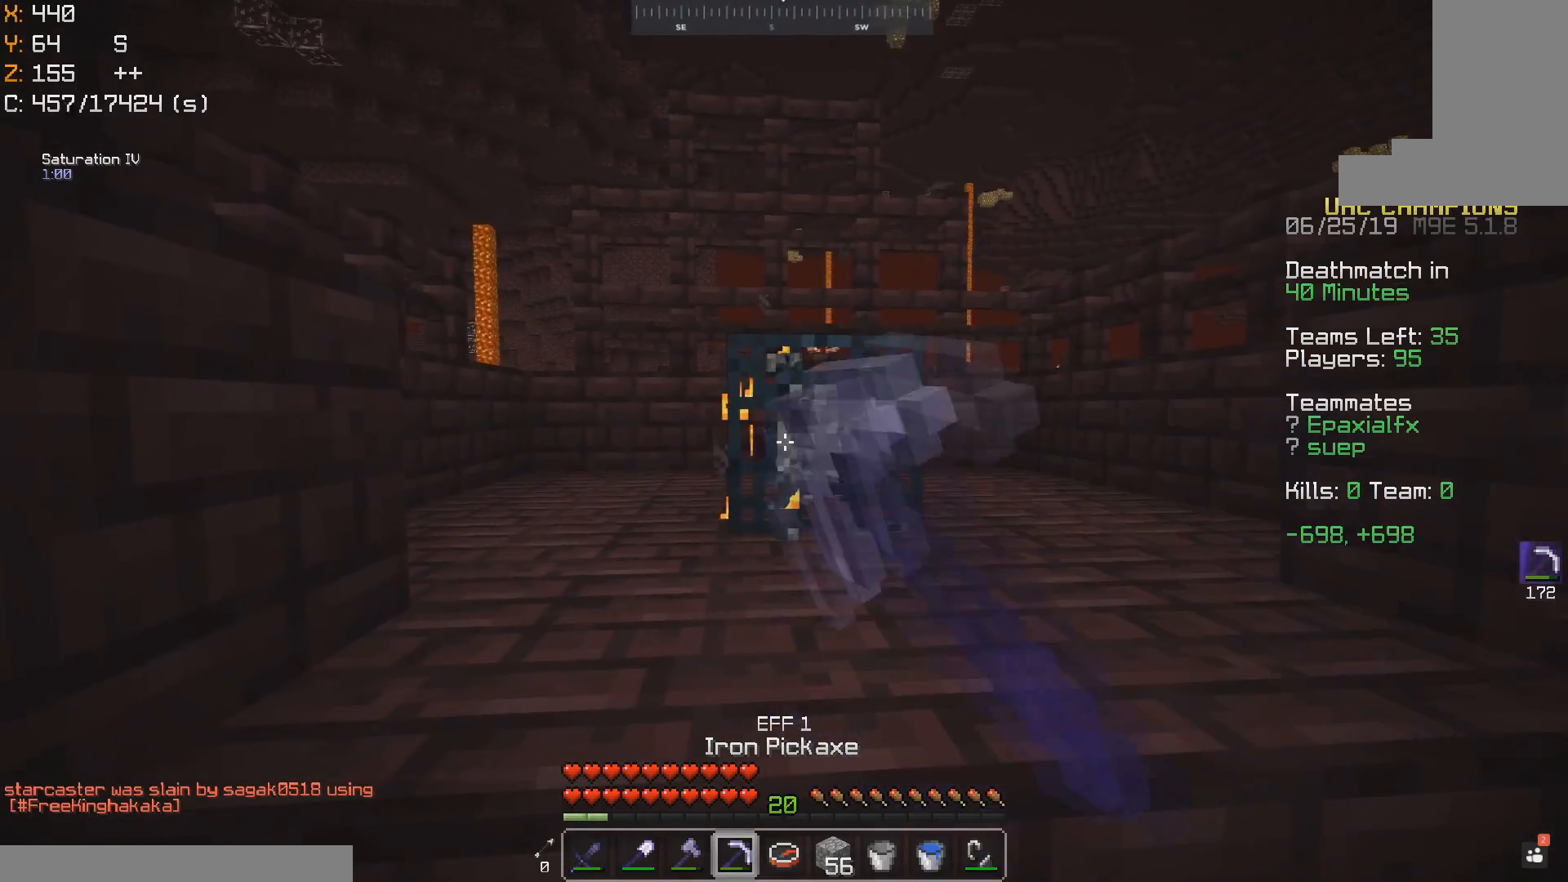
{"keys": ["space", "w"], "mouse": [], "events": [[183, "w", "down"], [433, "space", "down"]]}
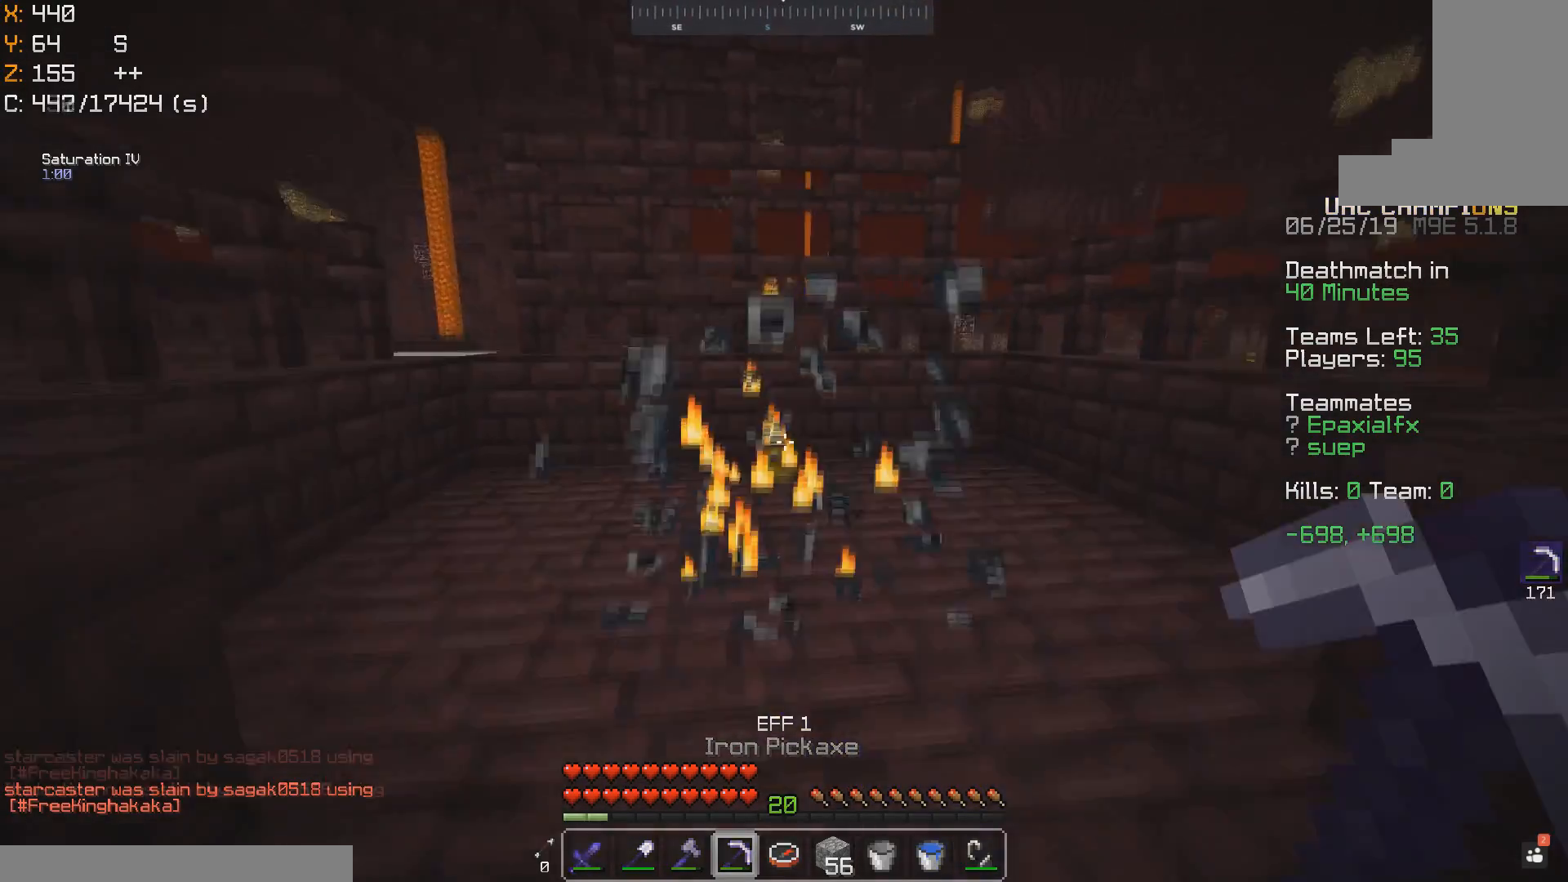
{"keys": ["a", "w"], "mouse": [], "events": [[133, "space", "up"], [433, "a", "down"]]}
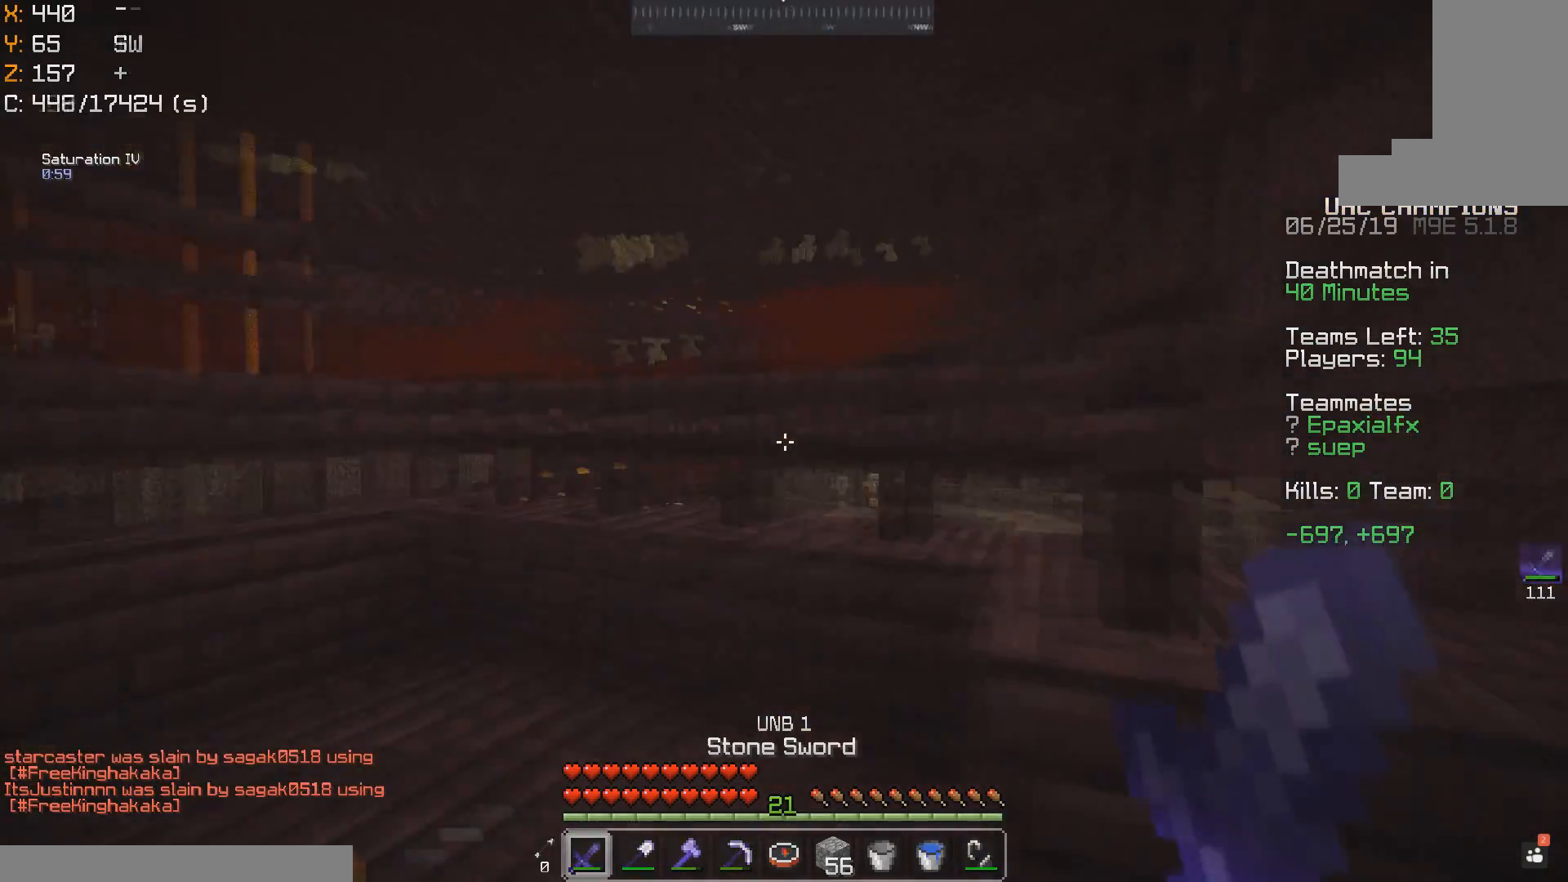
{"keys": ["w"], "mouse": [], "events": [[83, "w", "up"], [250, "a", "up"], [250, "w", "down"], [283, "mouse_left", "down"], [350, "mouse_left", "up"], [433, "mouse_left", "down"], [500, "mouse_left", "up"]]}
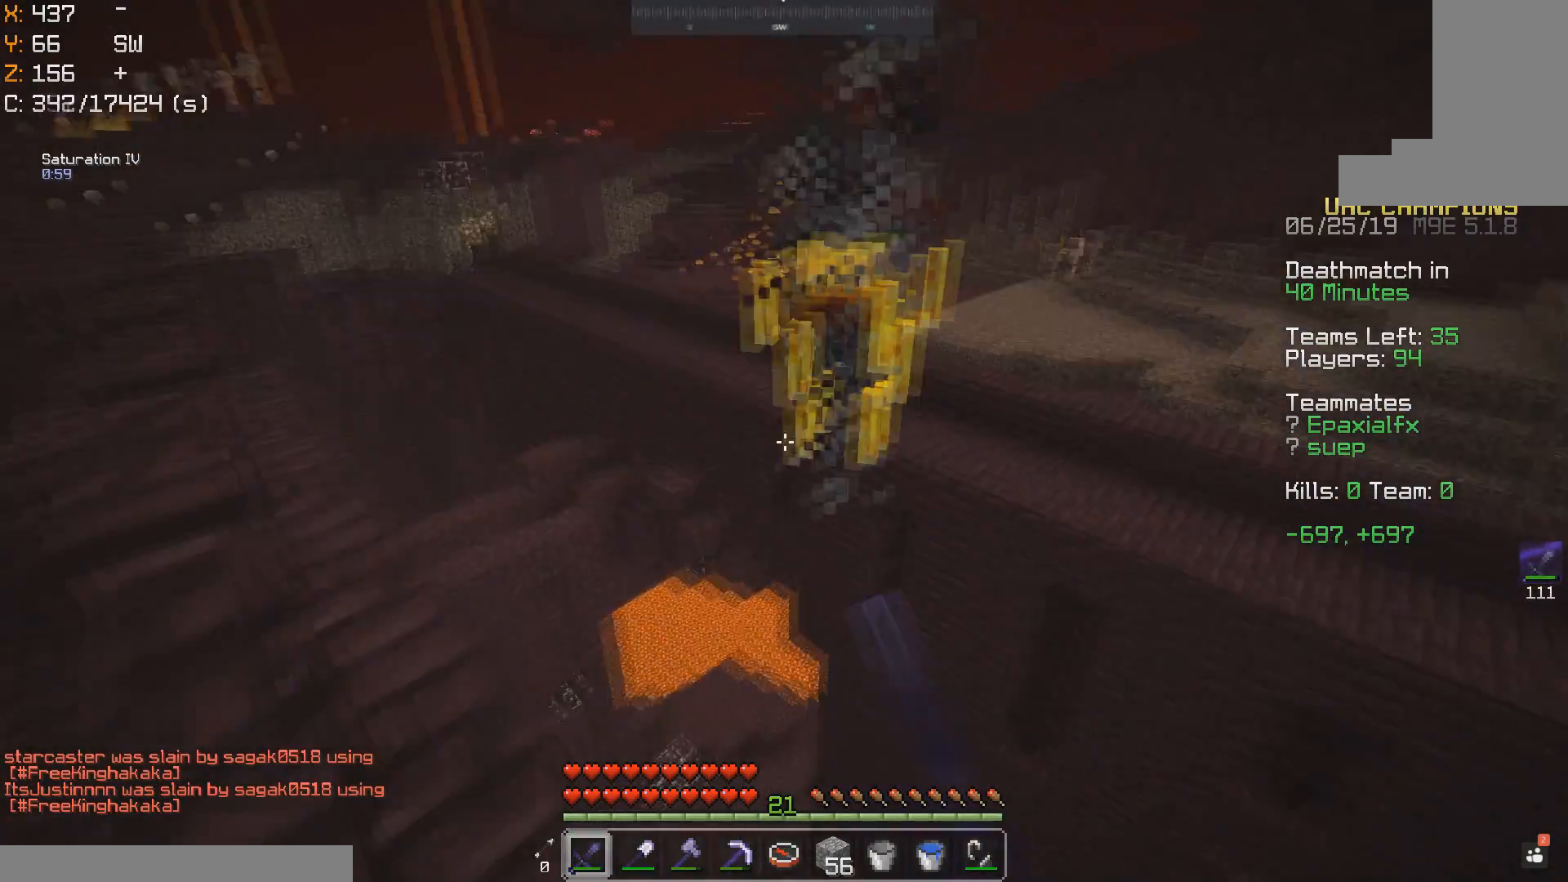
{"keys": ["d", "s"], "mouse": [], "events": [[333, "d", "down"], [383, "w", "up"], [433, "s", "down"]]}
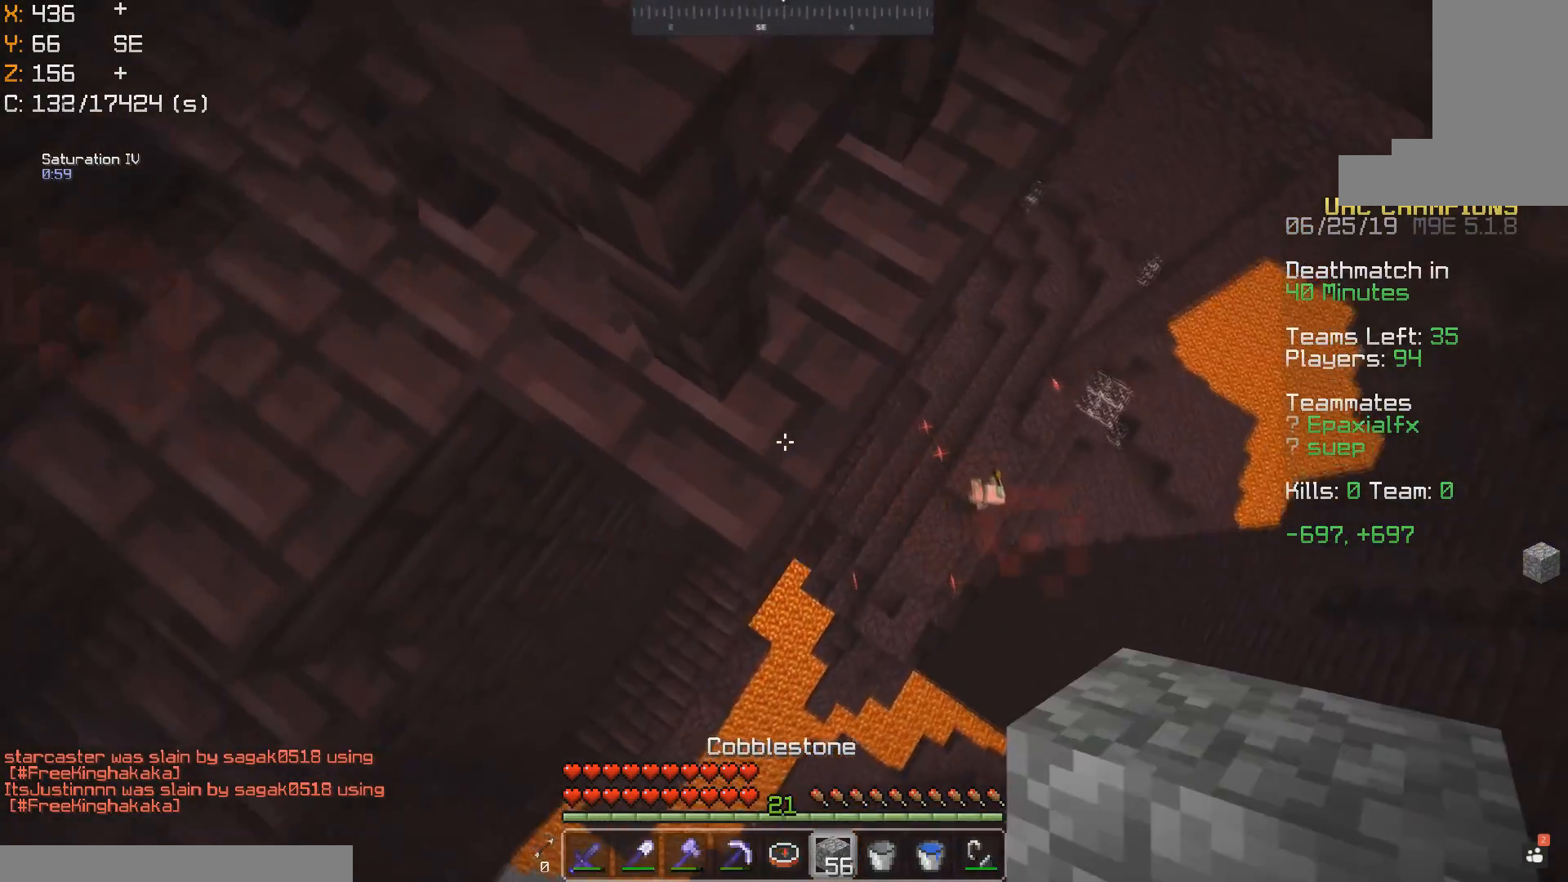
{"keys": ["d", "s"], "mouse": [], "events": [[133, "s", "up"], [233, "mouse_right", "down"], [233, "s", "down"], [283, "mouse_right", "up"]]}